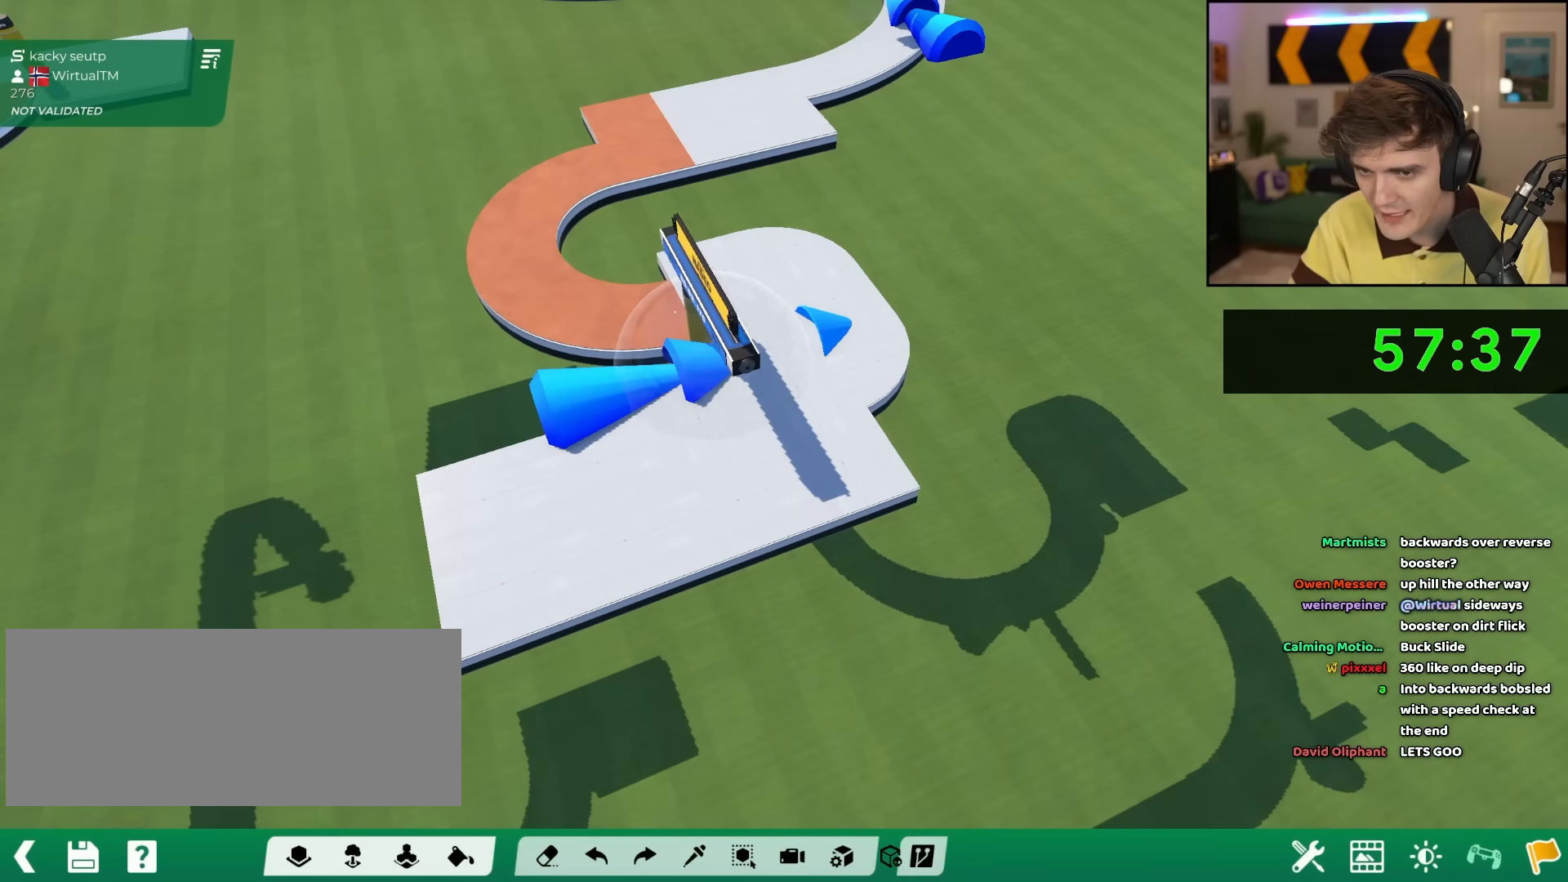
Gameplay with keyboard; each line is a JSON object with the keys held at the frame after it. "events" lists presses ("down") and releases ("up") of "brake", "down", "left", "right" and "up" between this image and that frame as [ms after this image, input, new state], when the widget could be followed in between. No other keys are recorded. Mouse input is not recorded. Key names are as the overlay labels them; some are game actions (e.g. jump) rather than physical keys.
{"keys": ["right", "up"], "events": [[500, "right", "down"], [500, "up", "down"]]}
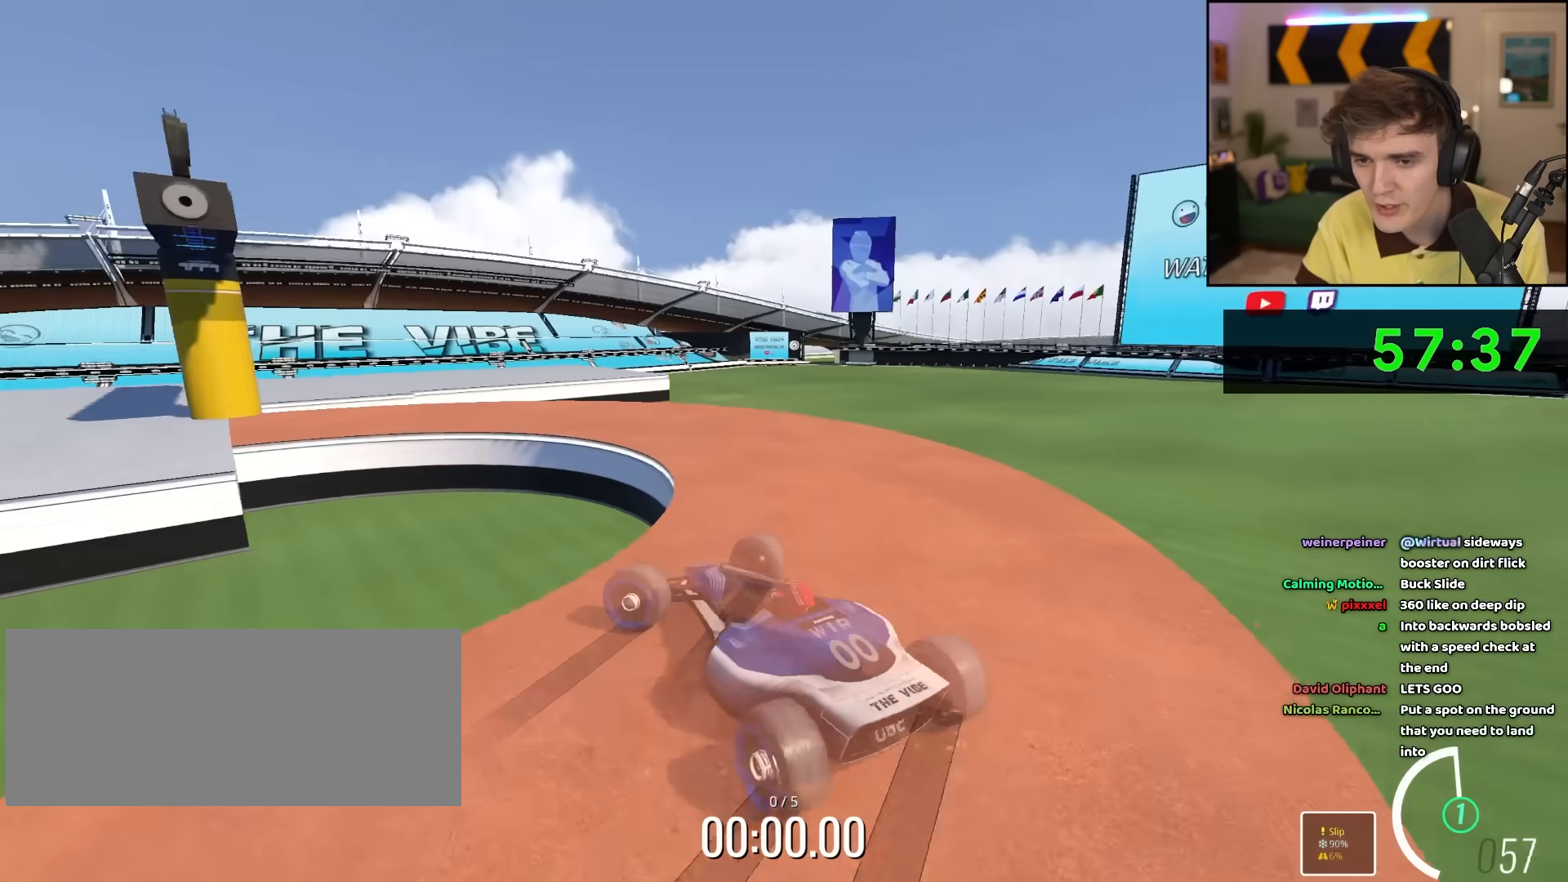
{"keys": ["right", "up"], "events": []}
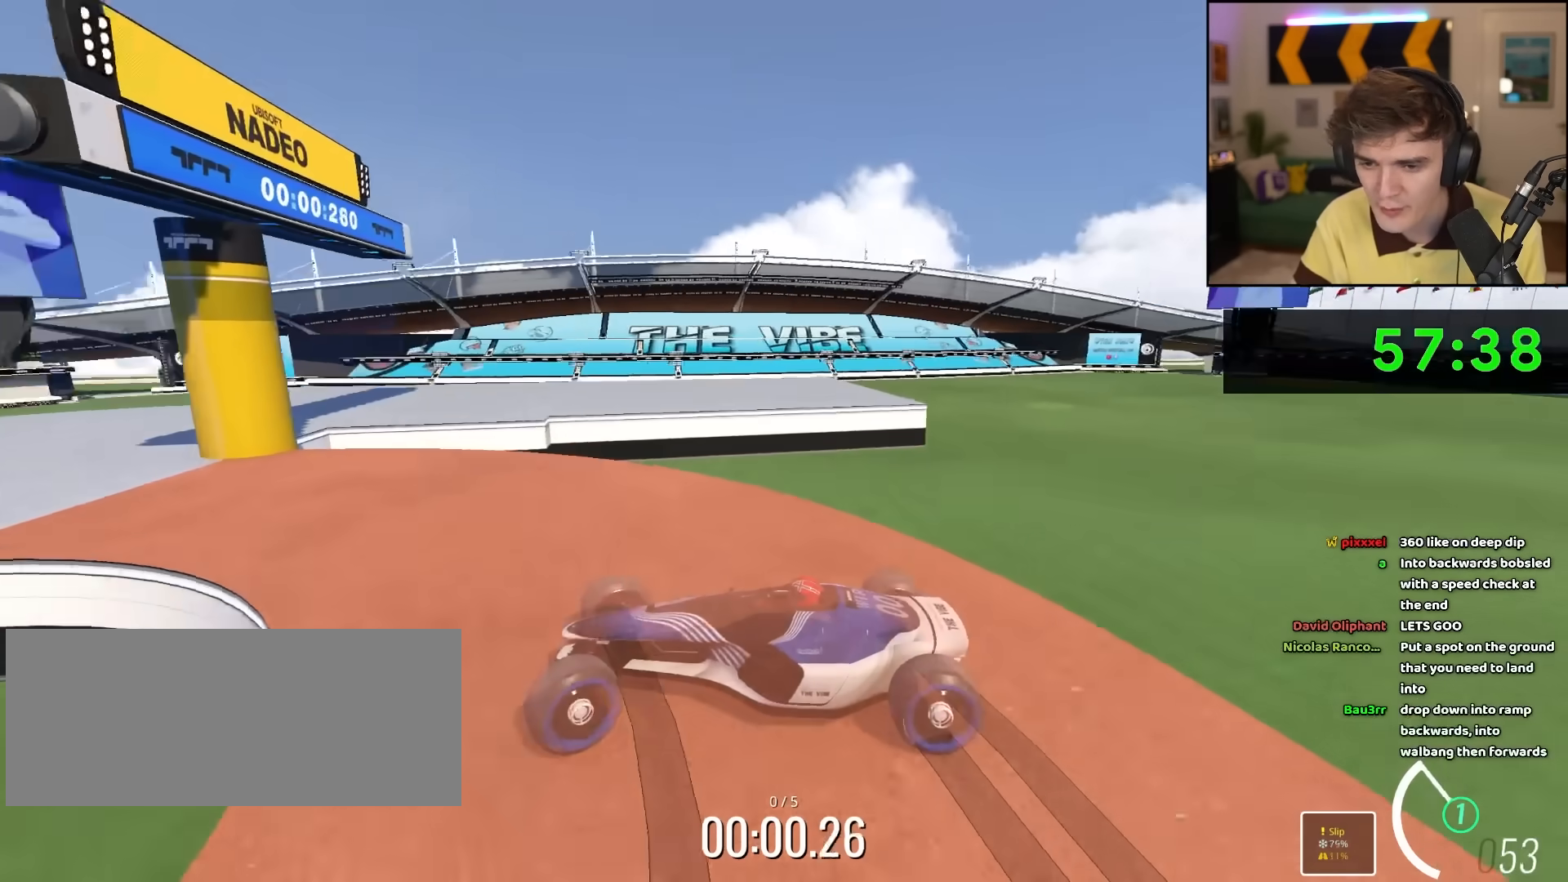
{"keys": ["right", "up"], "events": []}
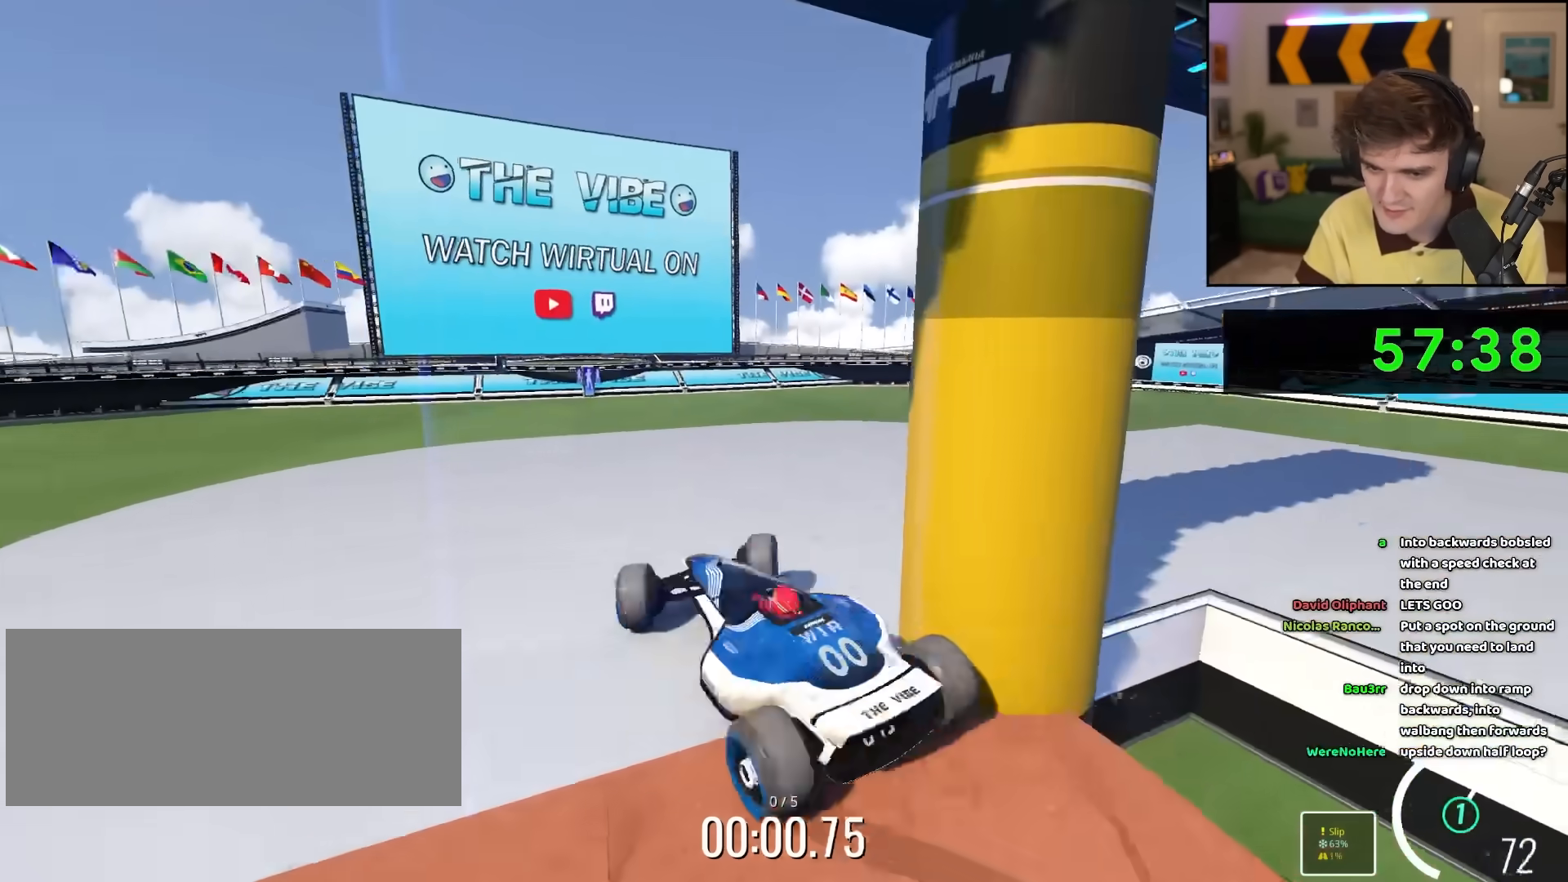
{"keys": ["right", "up"], "events": []}
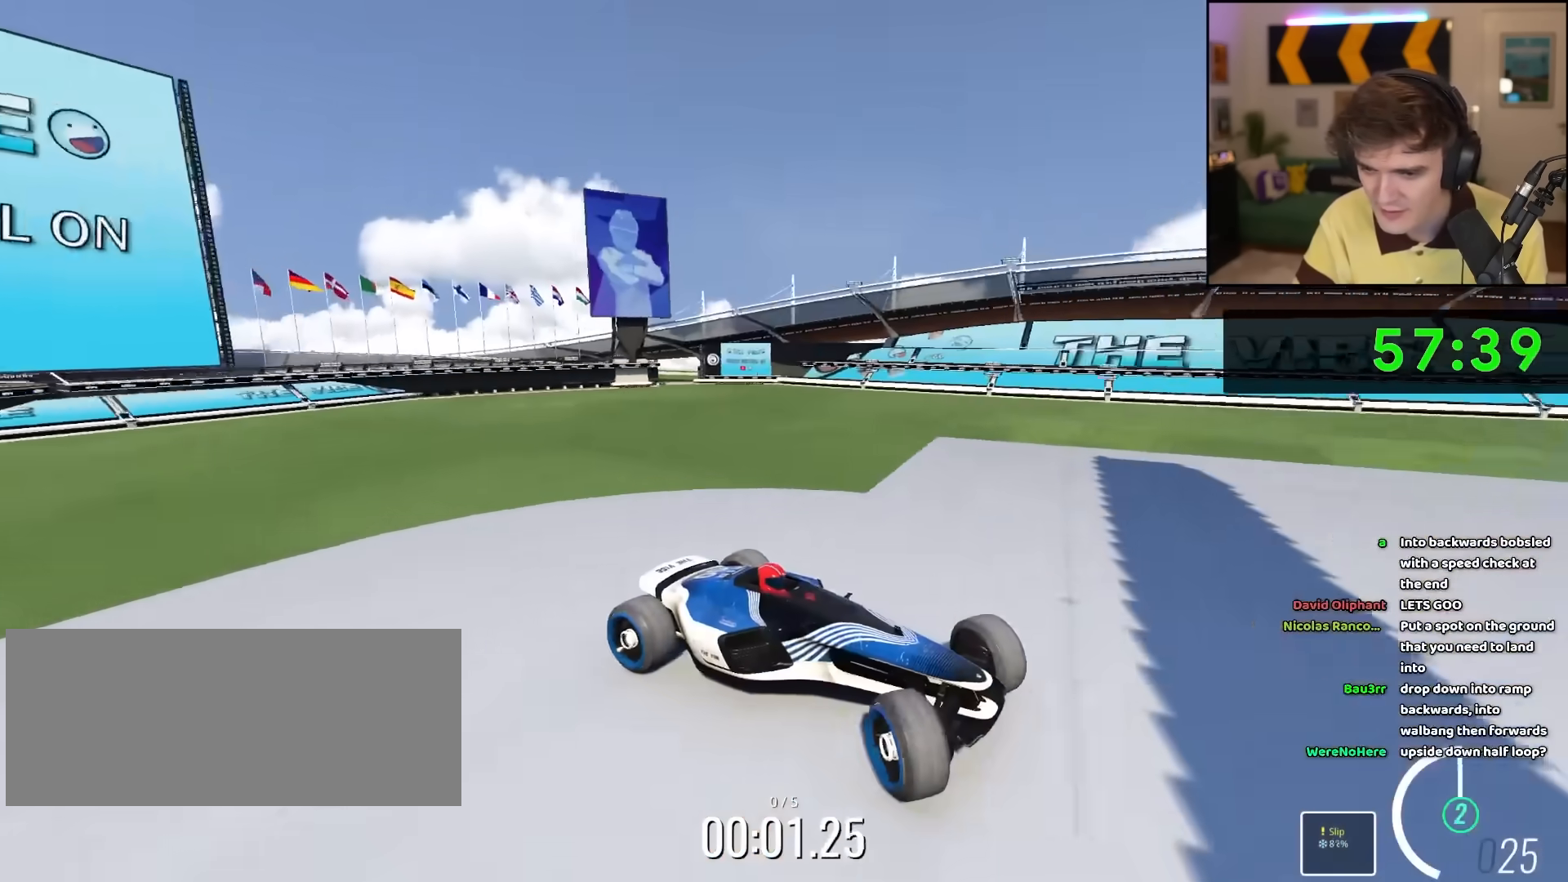
{"keys": ["right", "up"], "events": []}
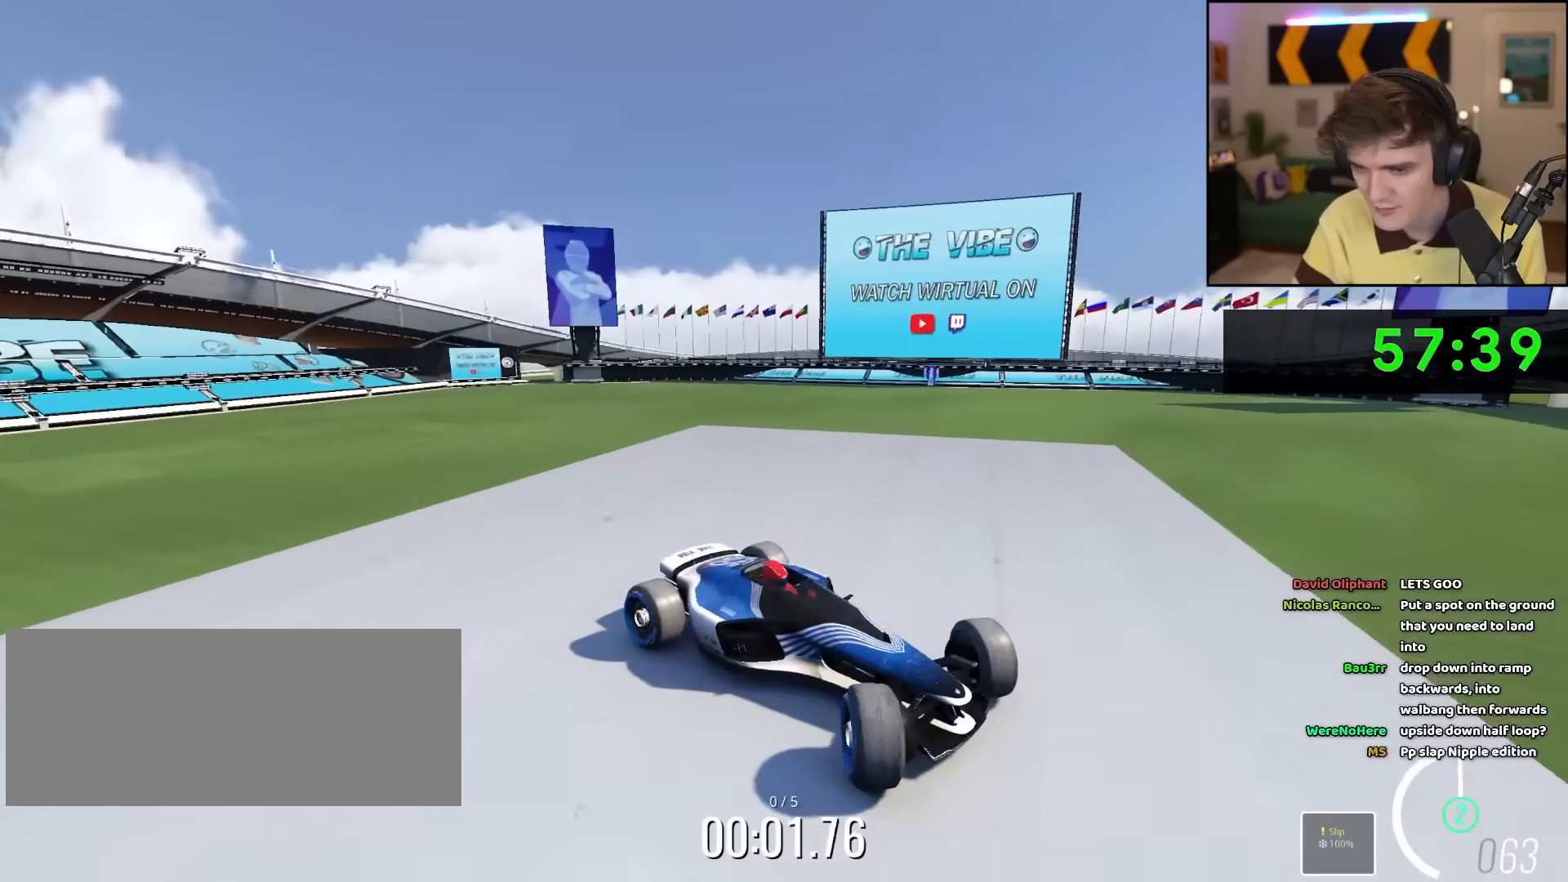
{"keys": ["right", "up"], "events": []}
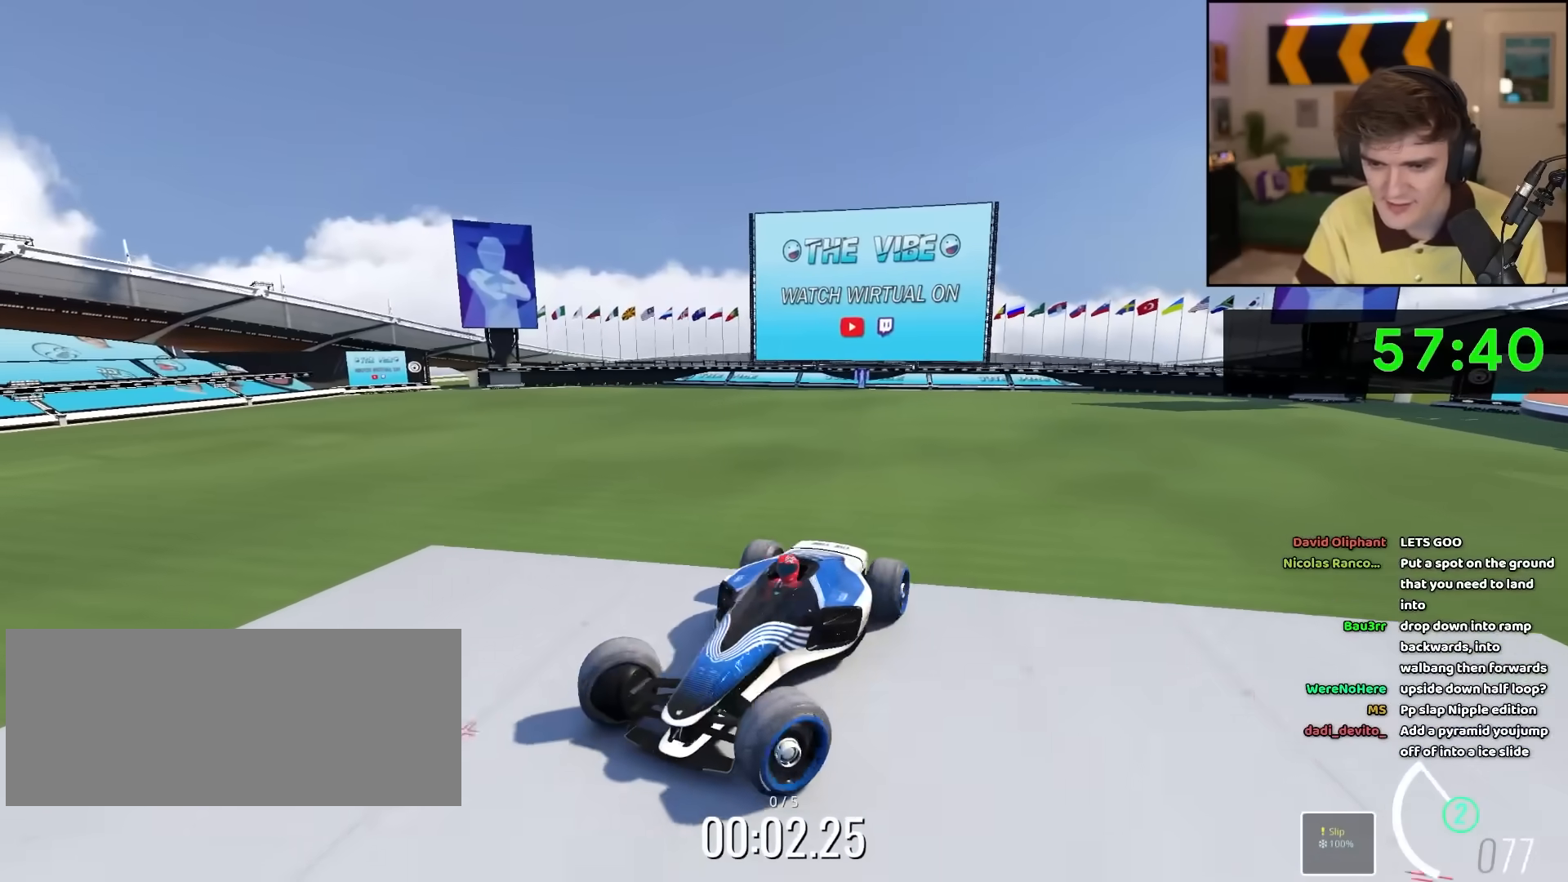
{"keys": ["right", "up"], "events": []}
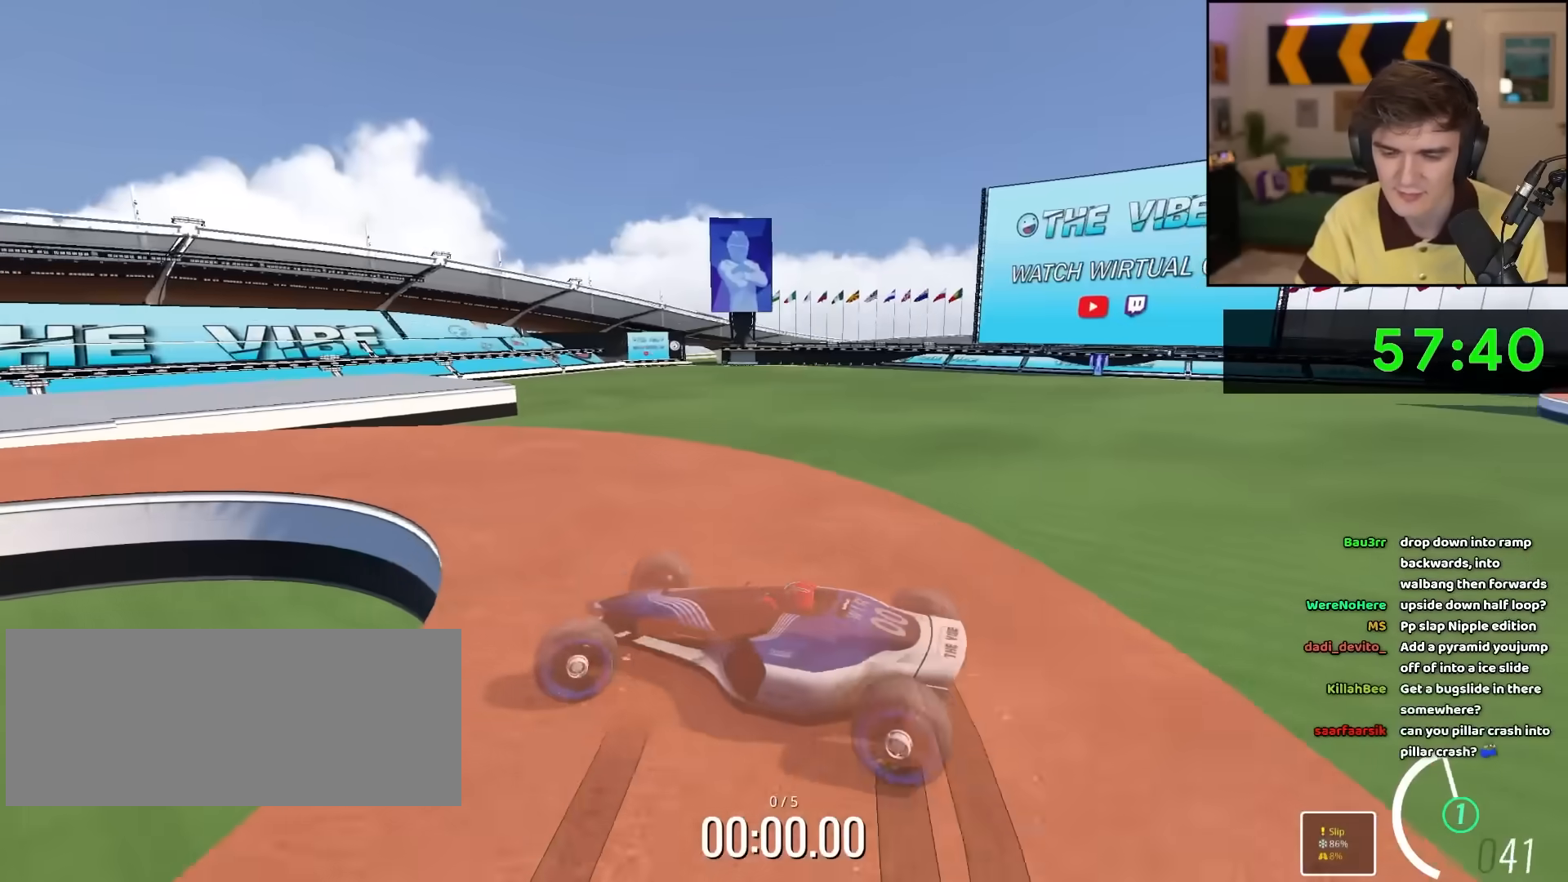
{"keys": [], "events": [[417, "up", "up"], [450, "right", "up"]]}
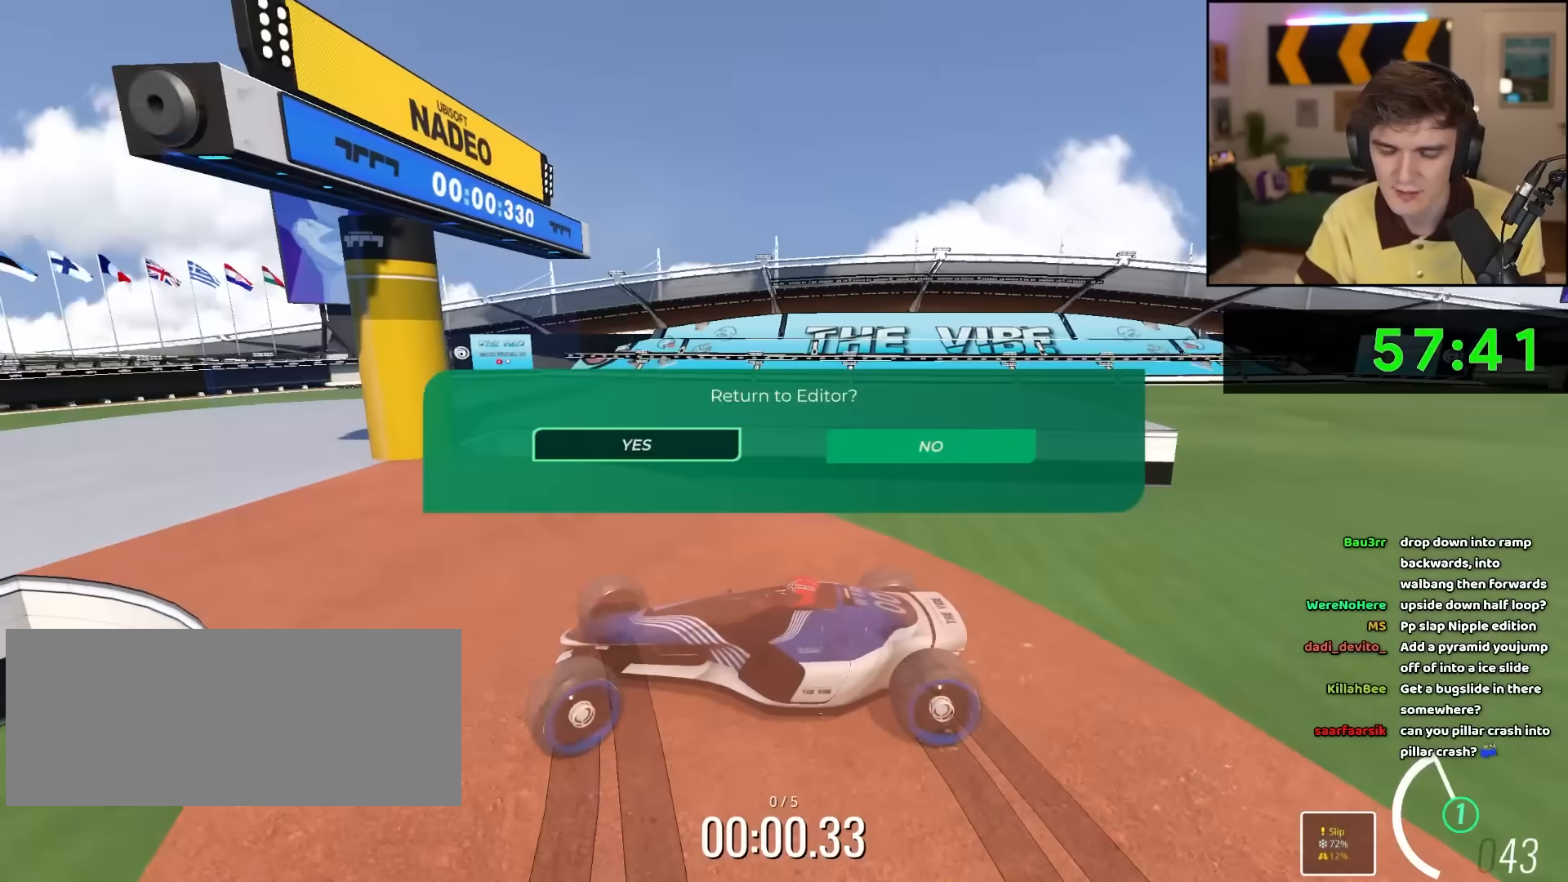
{"keys": [], "events": []}
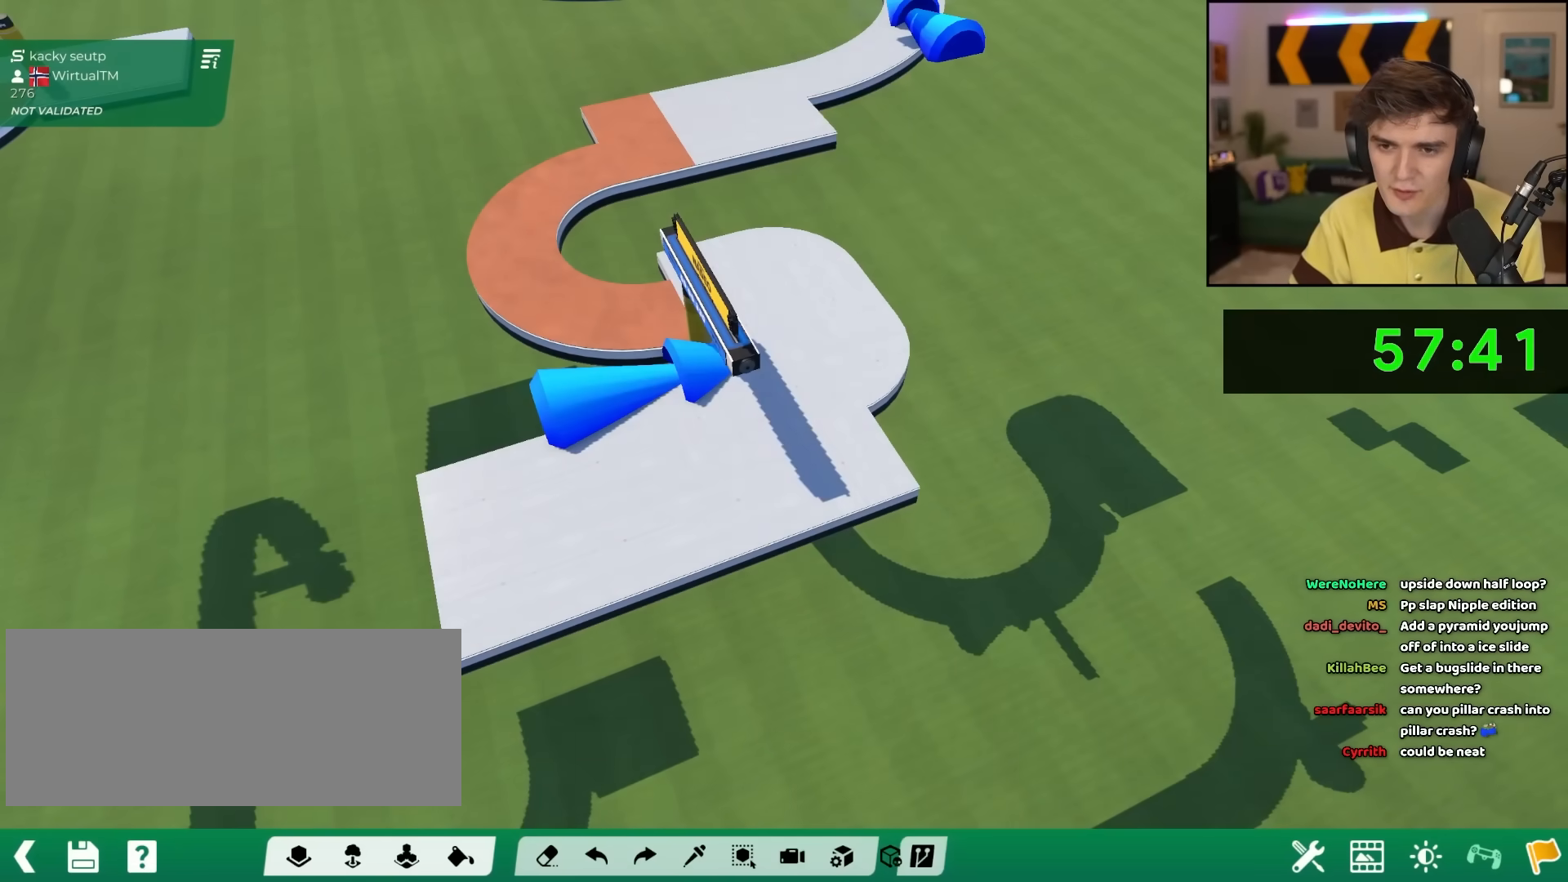
{"keys": [], "events": []}
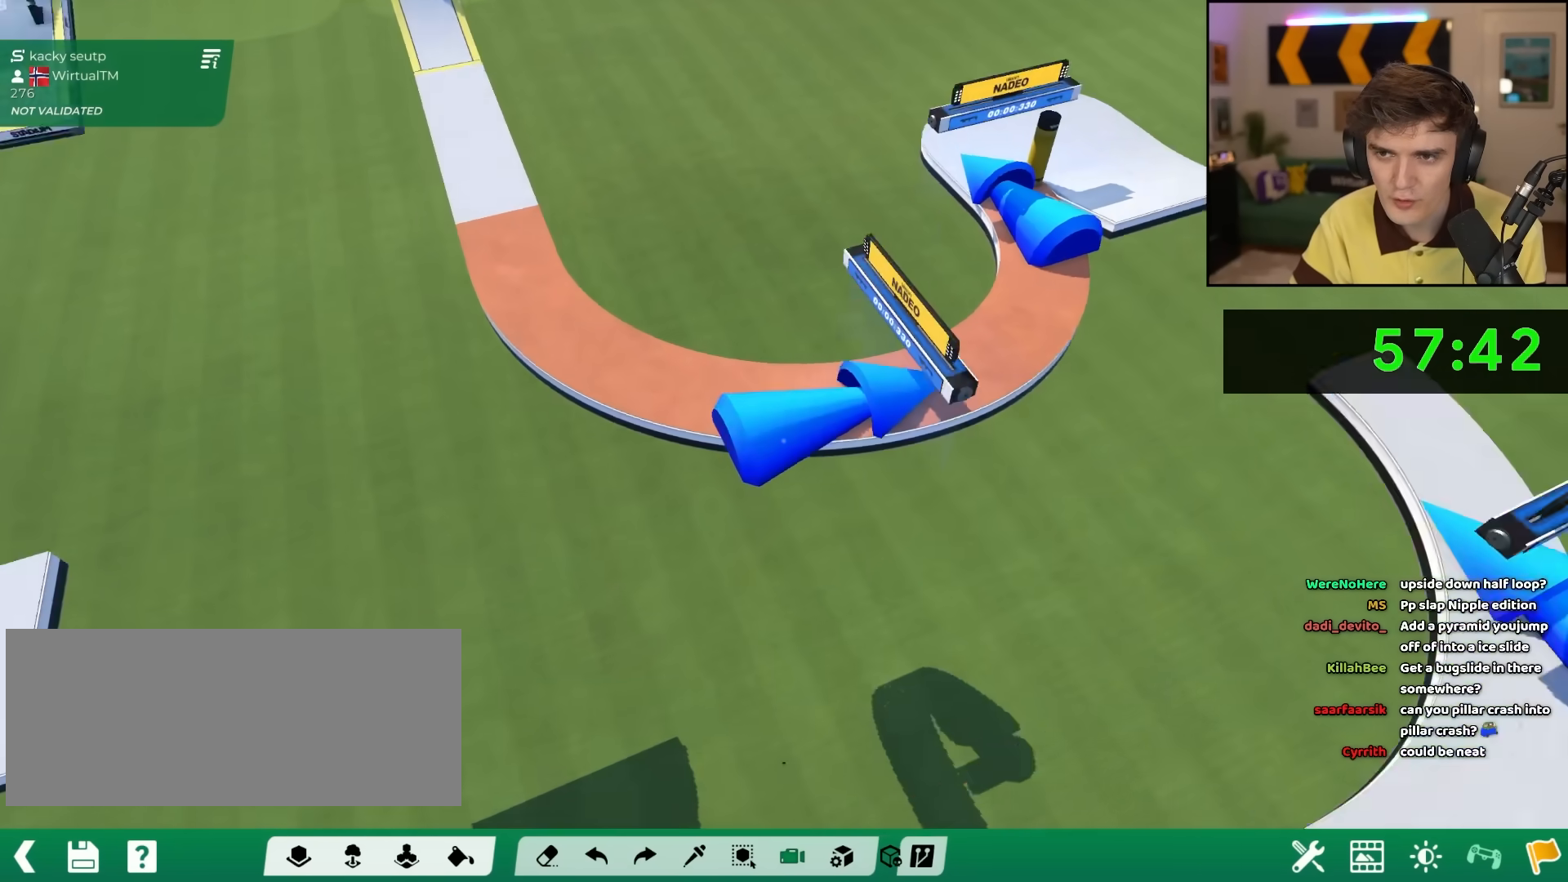
{"keys": [], "events": []}
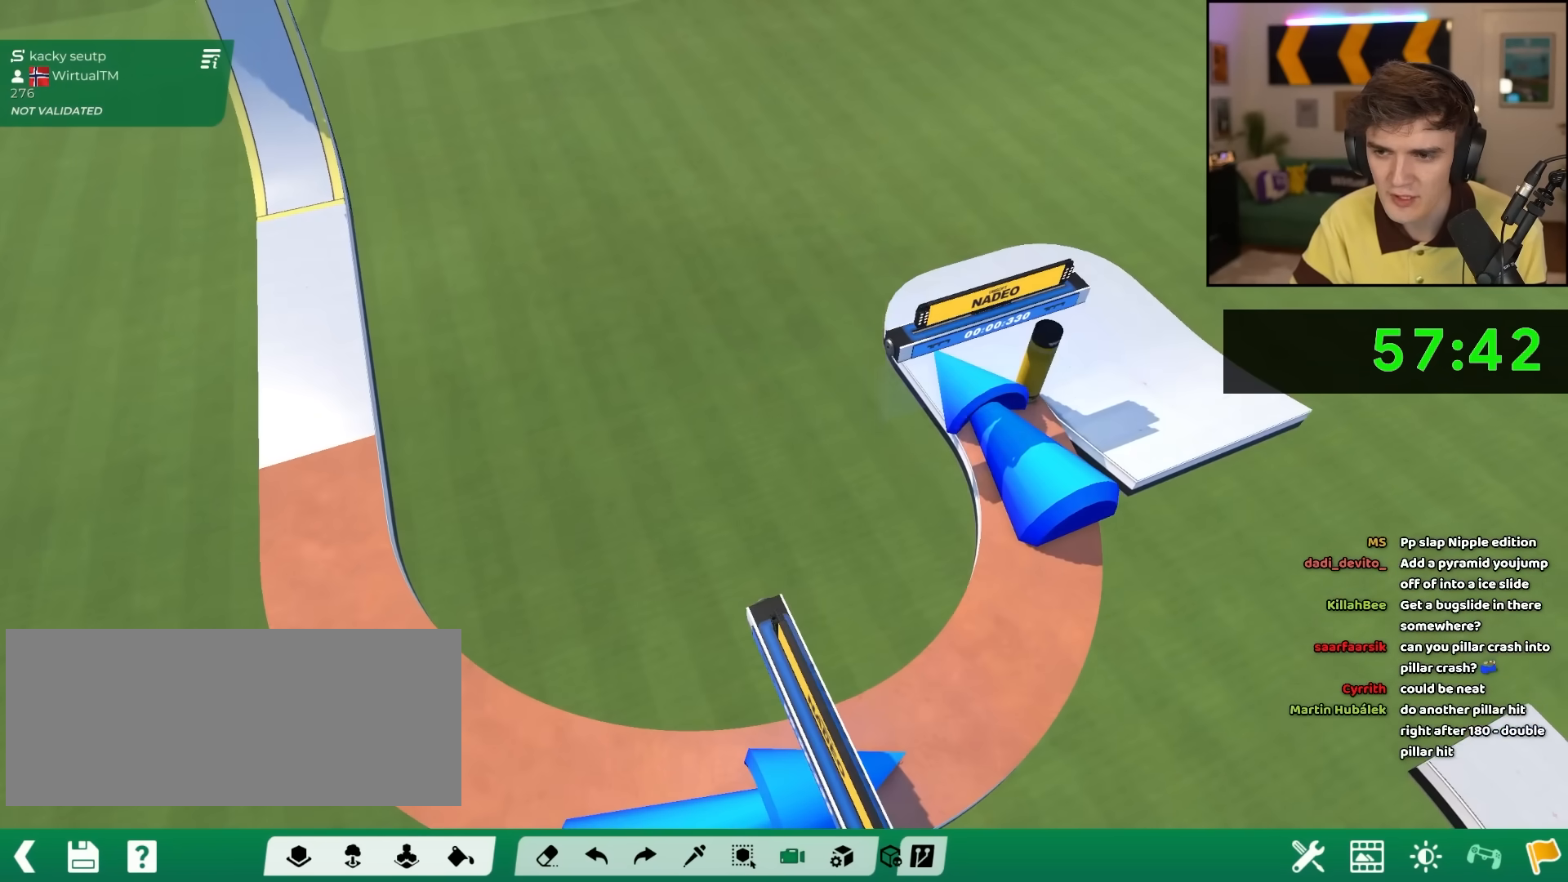
{"keys": [], "events": []}
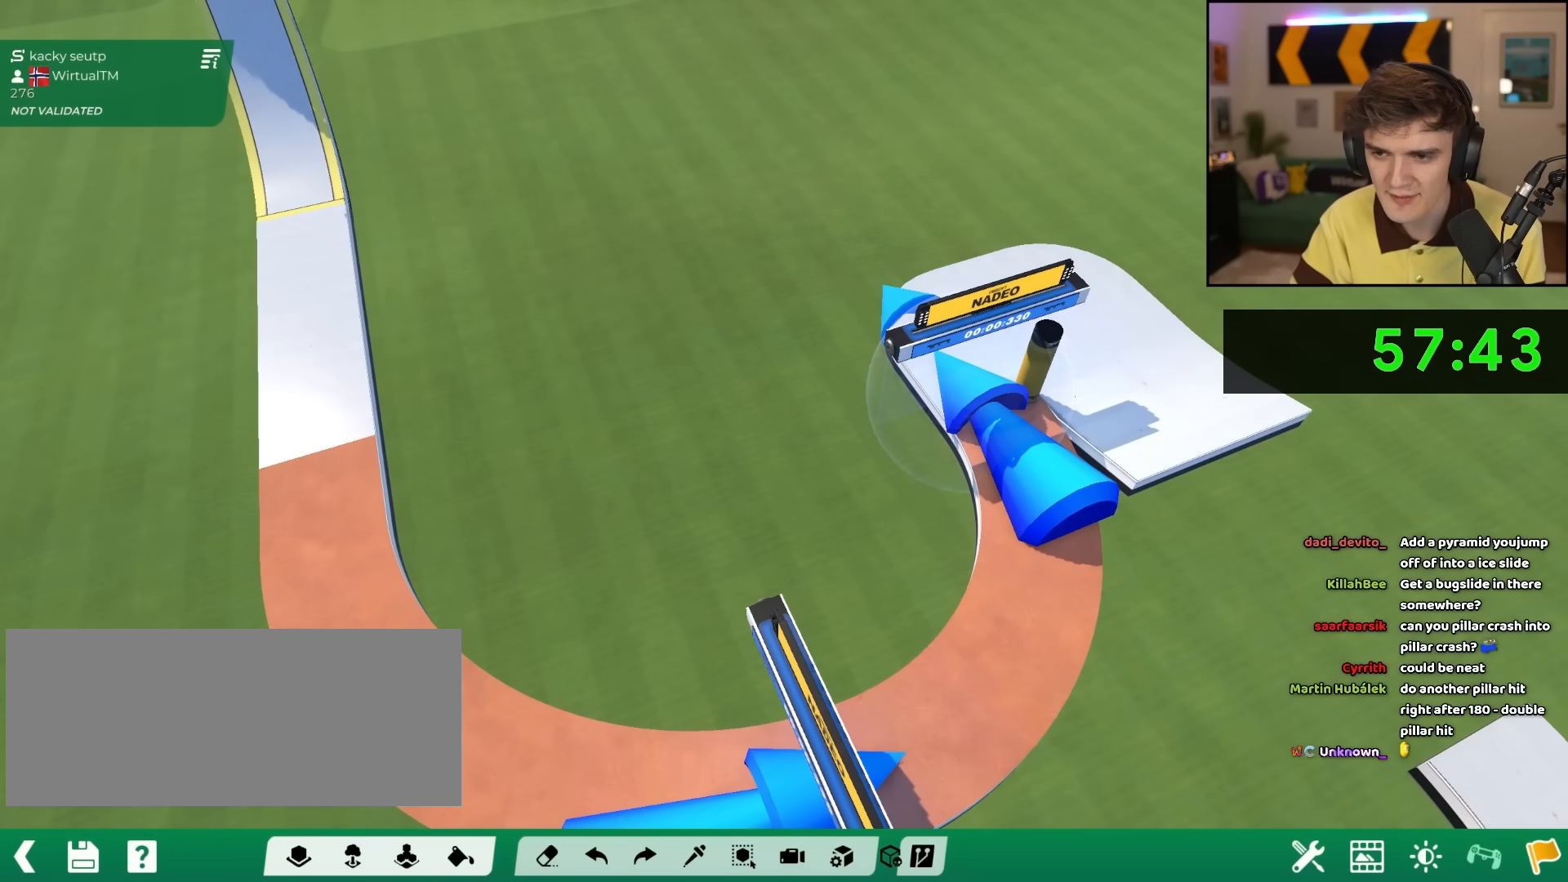
{"keys": ["right", "up"], "events": [[350, "right", "down"], [350, "up", "down"]]}
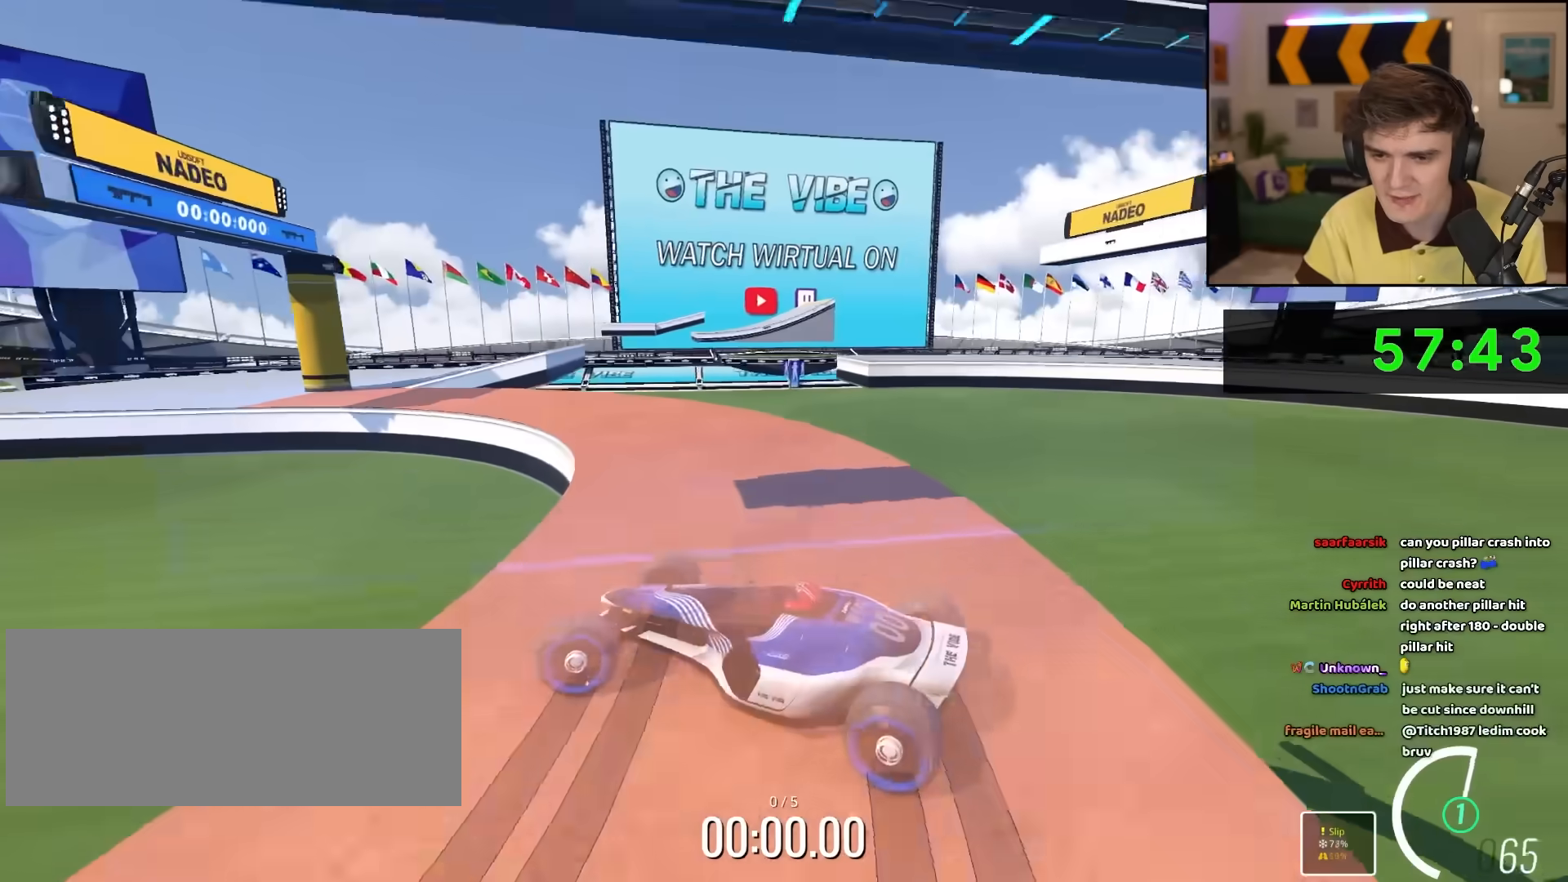
{"keys": ["right", "up"], "events": []}
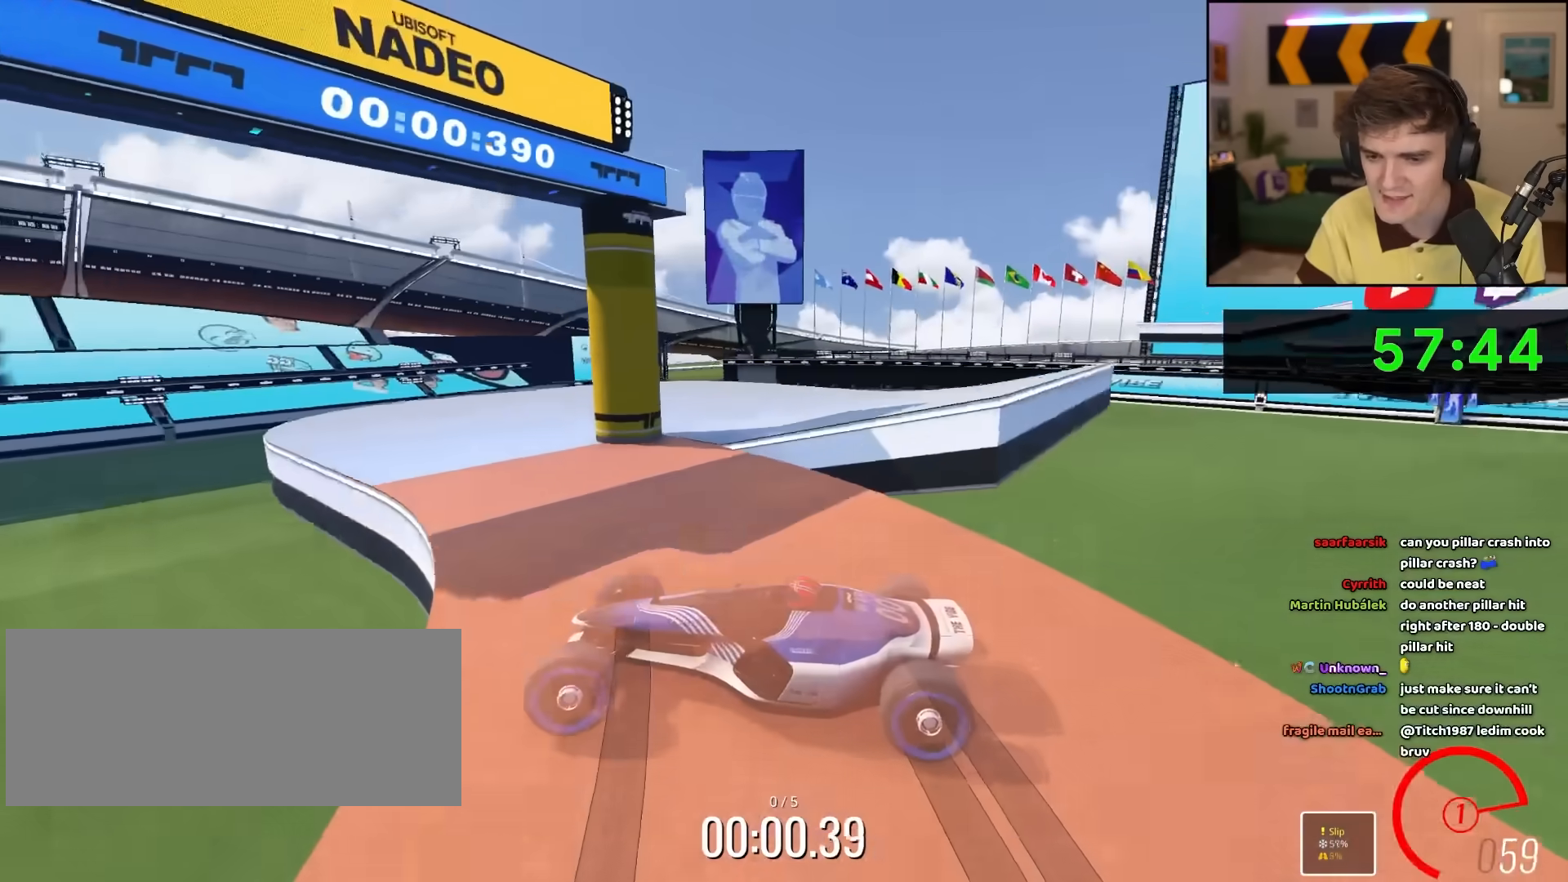
{"keys": ["left", "up"], "events": [[383, "right", "up"], [433, "left", "down"]]}
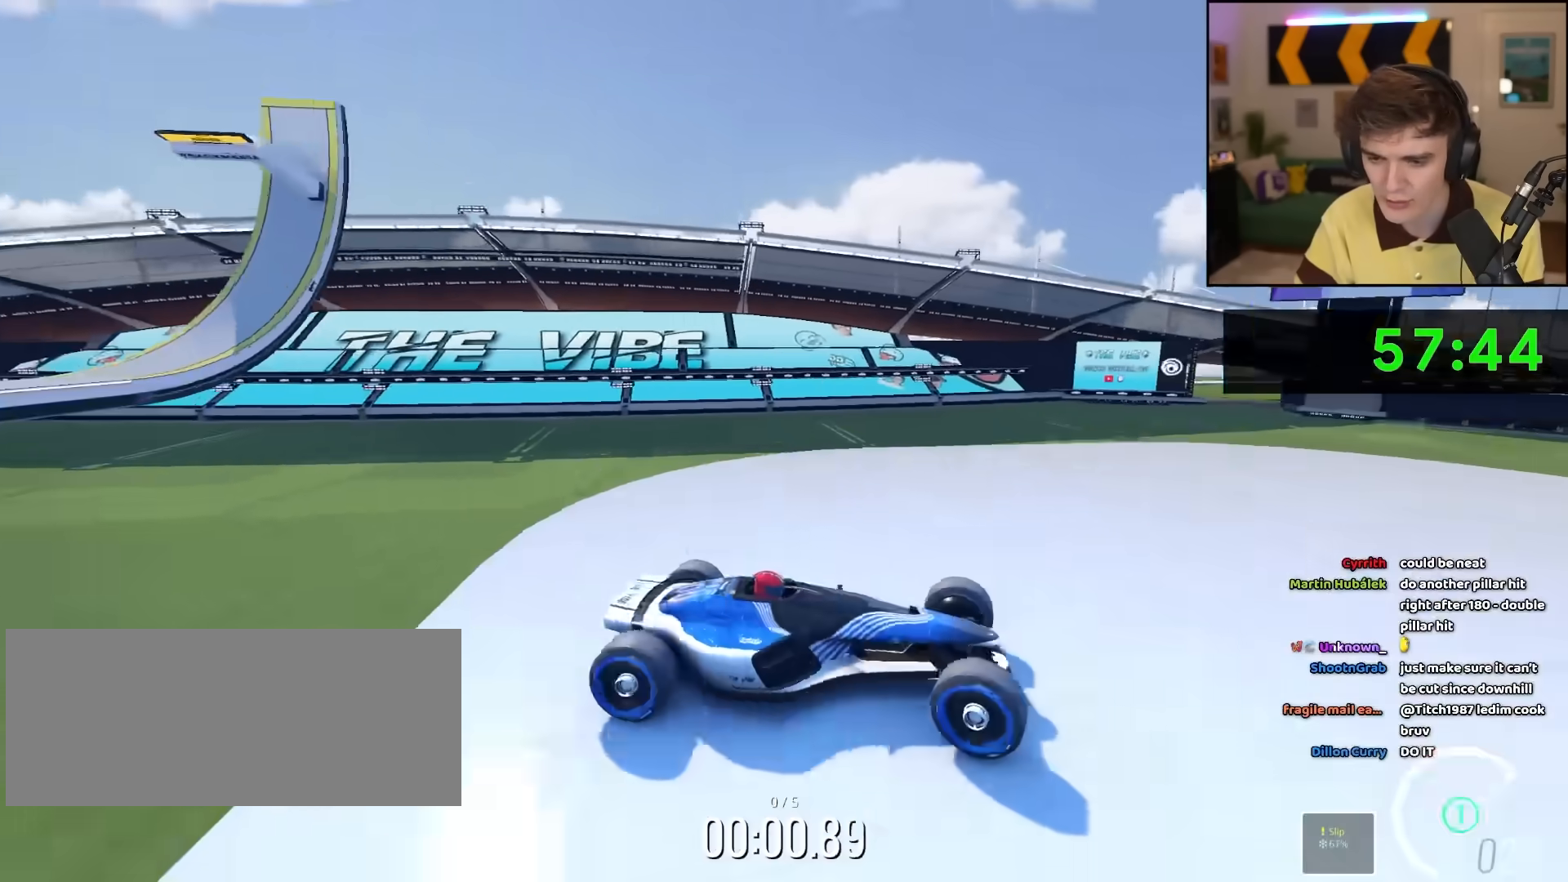
{"keys": ["left", "up"], "events": []}
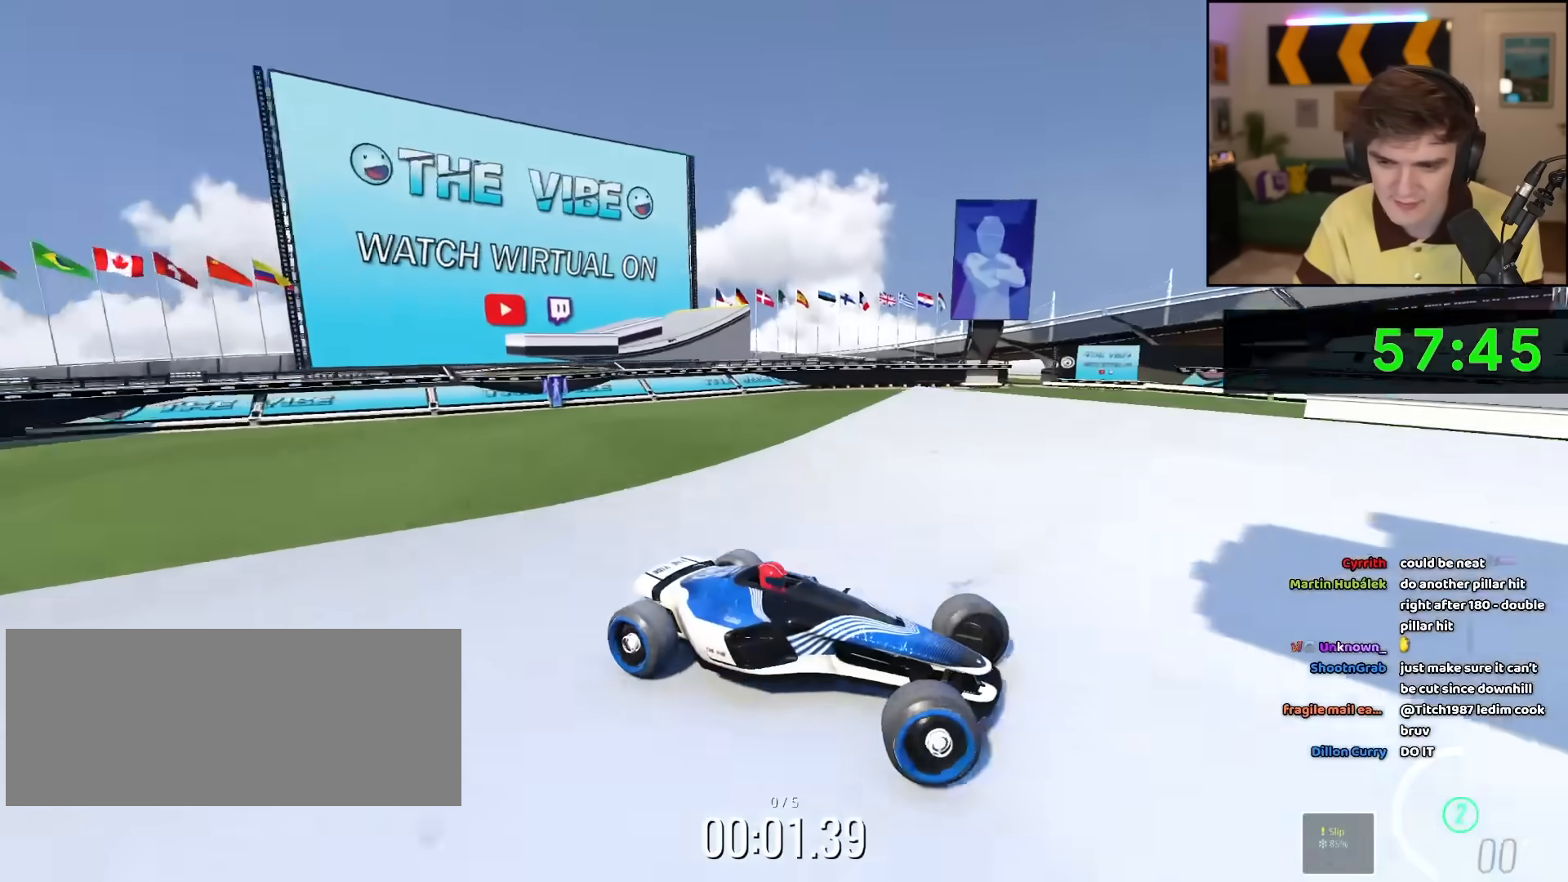
{"keys": ["right", "up"], "events": [[417, "right", "down"], [467, "left", "up"]]}
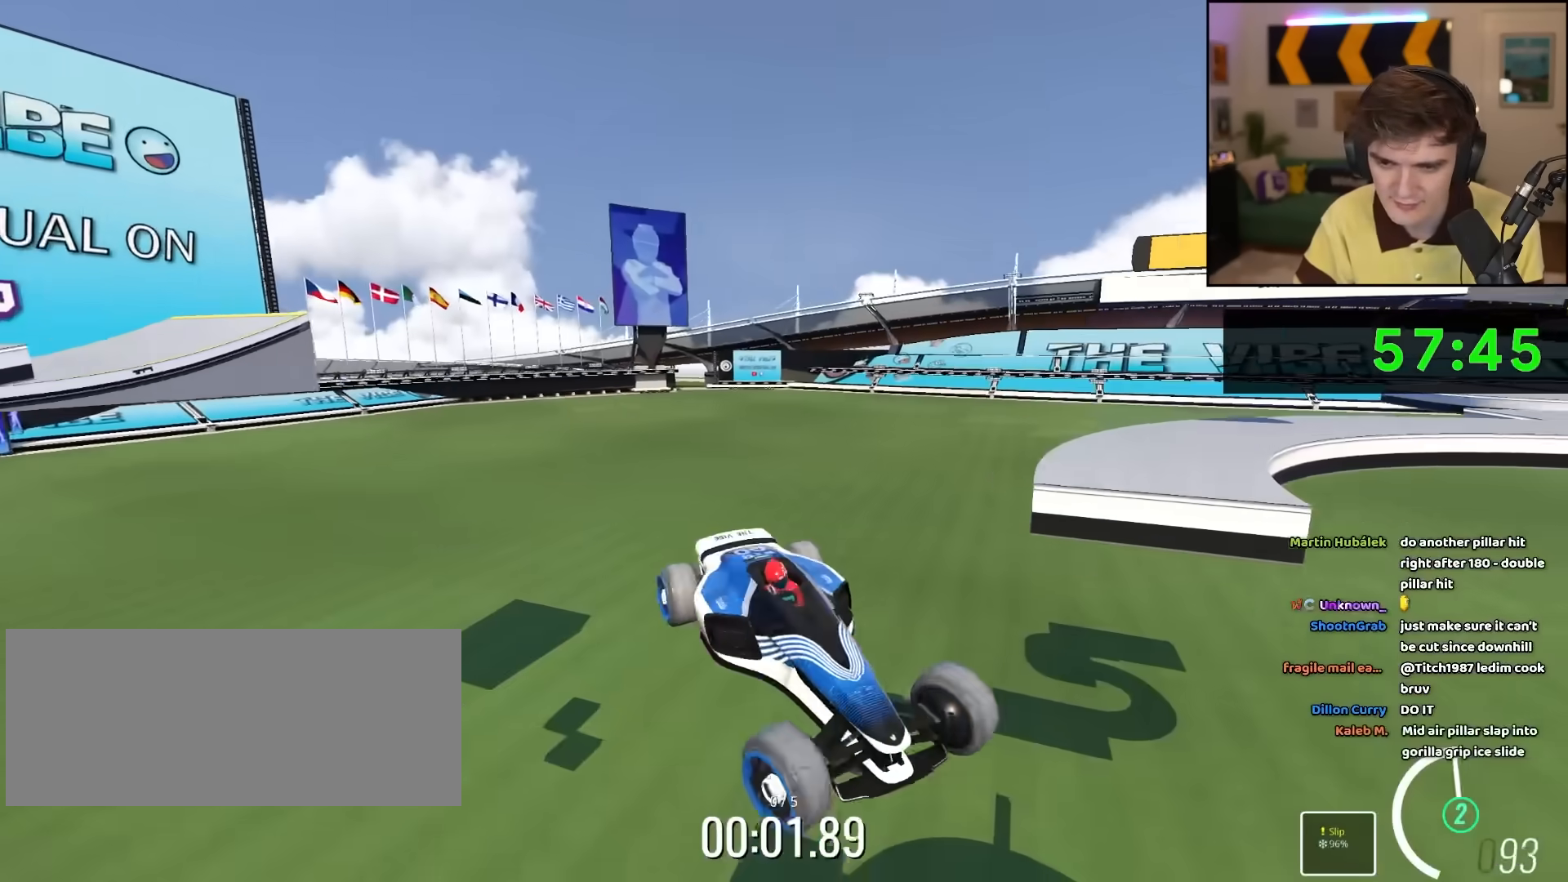
{"keys": ["right", "up"], "events": [[100, "right", "up"], [233, "right", "down"]]}
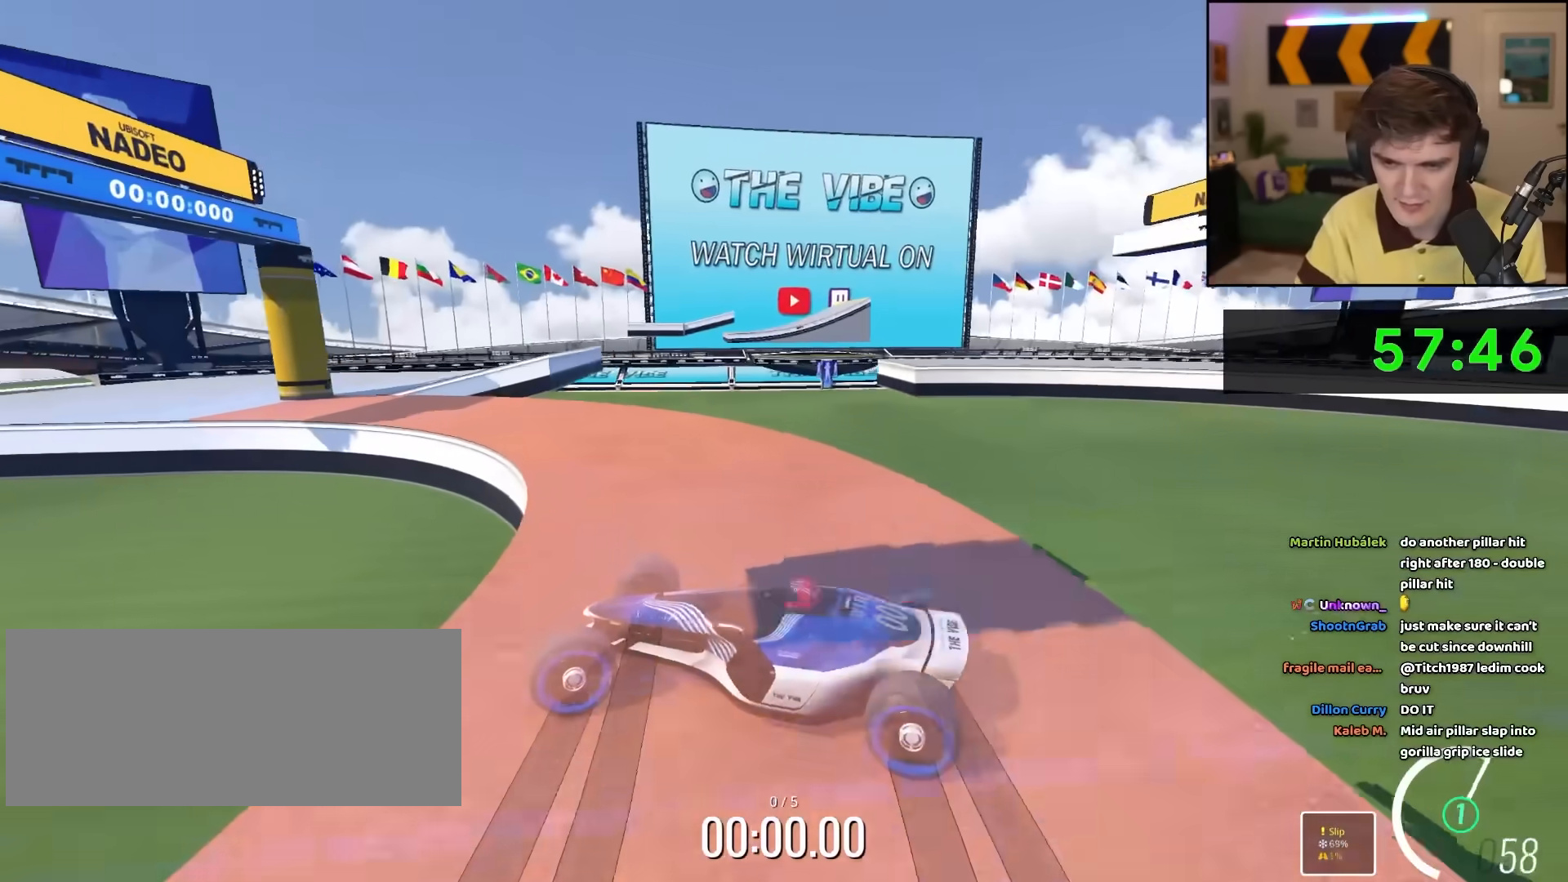
{"keys": ["right", "up"], "events": []}
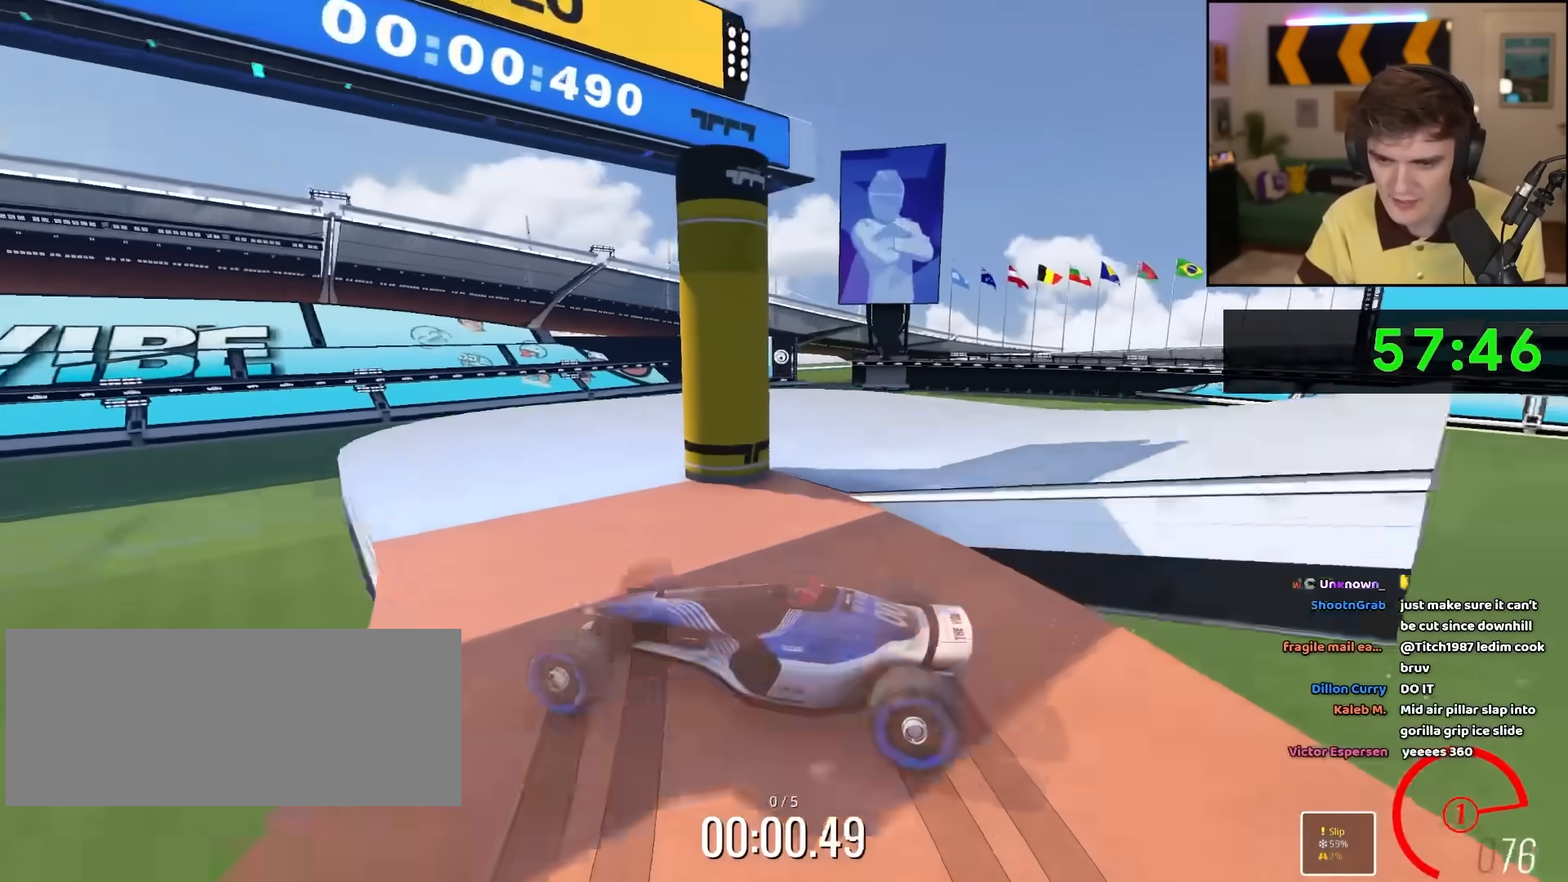
{"keys": ["right", "up"], "events": []}
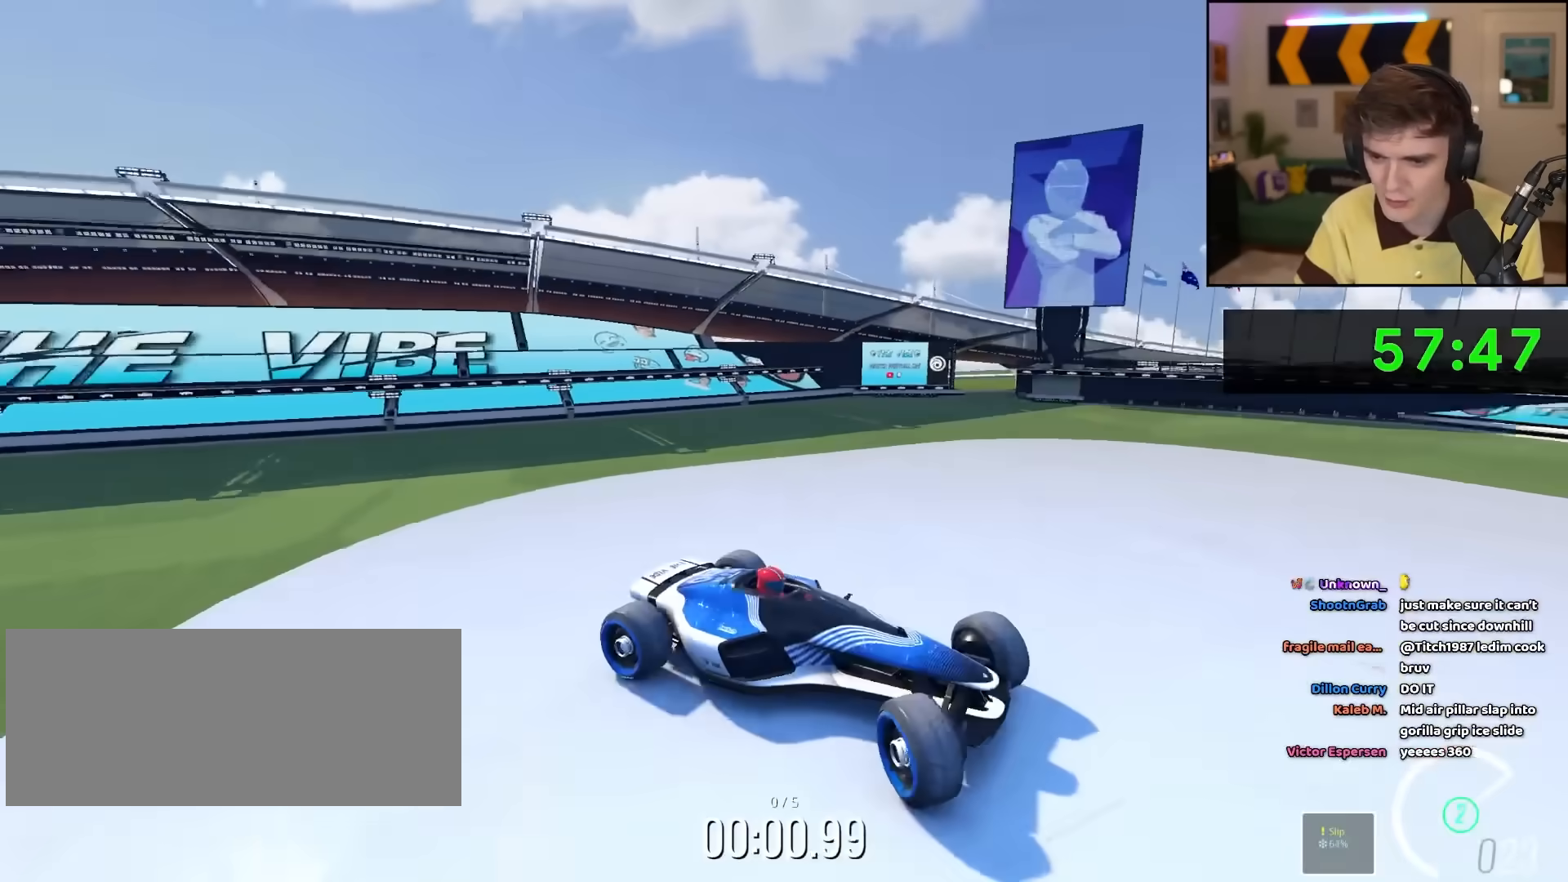
{"keys": ["right", "up"], "events": []}
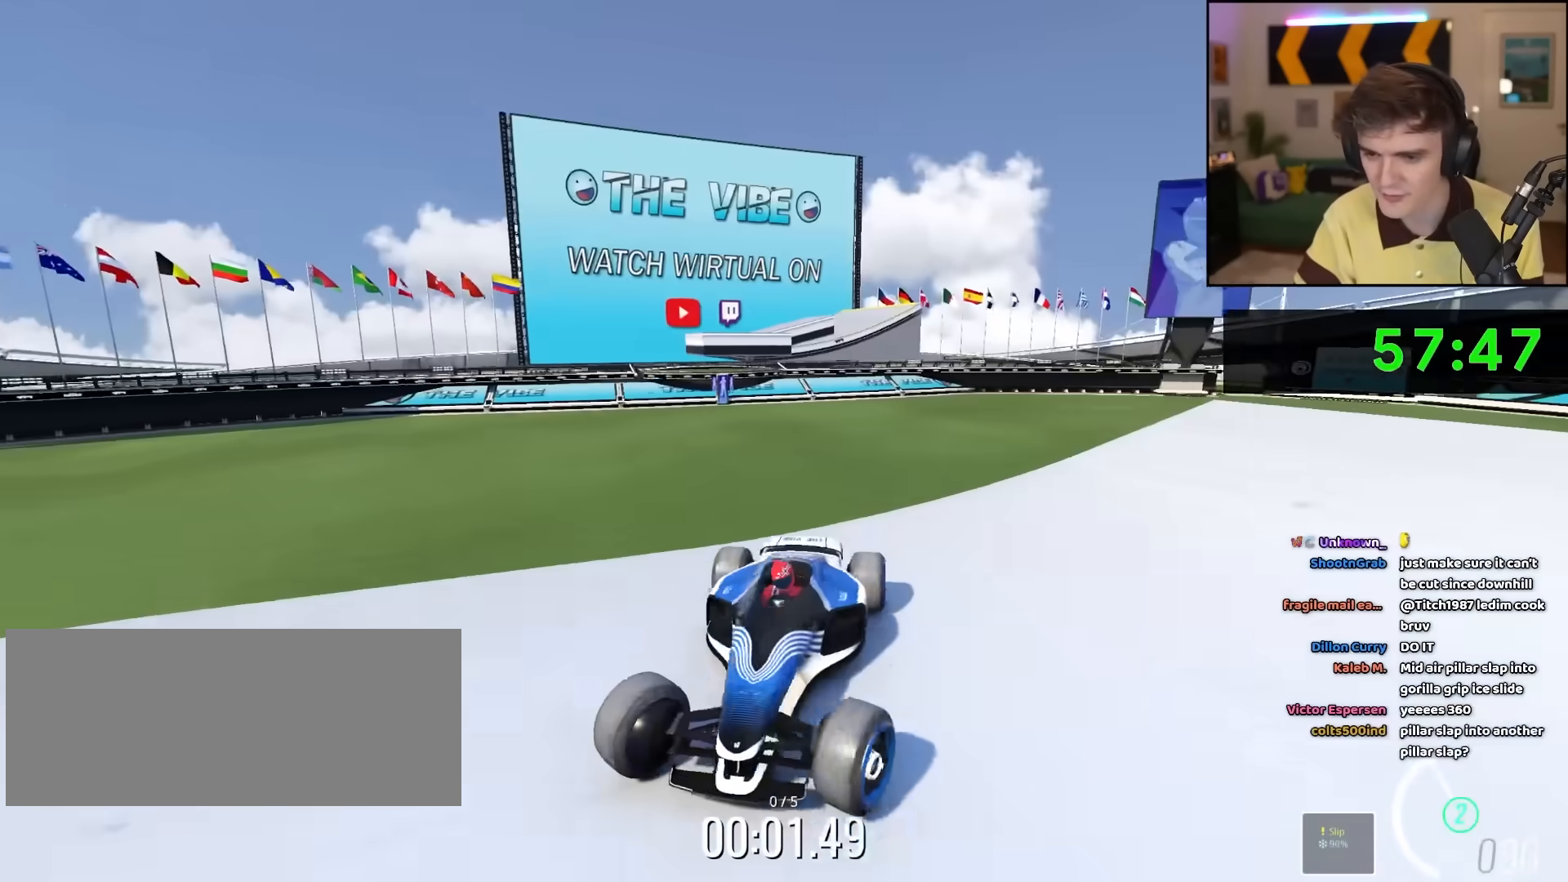
{"keys": ["right", "up"], "events": [[117, "right", "up"], [300, "right", "down"]]}
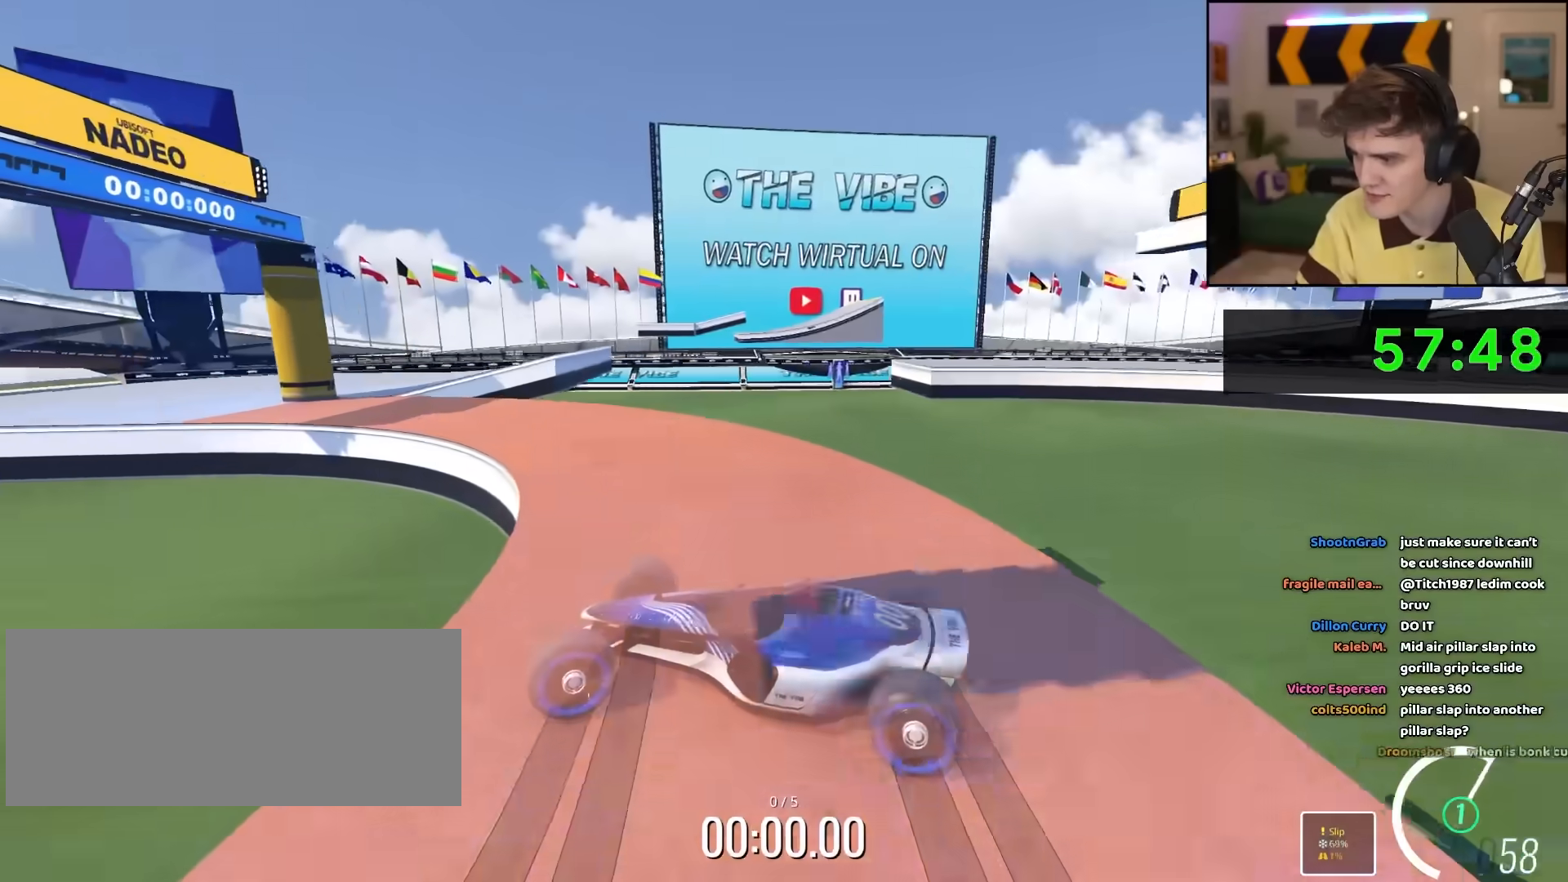
{"keys": ["right", "up"], "events": []}
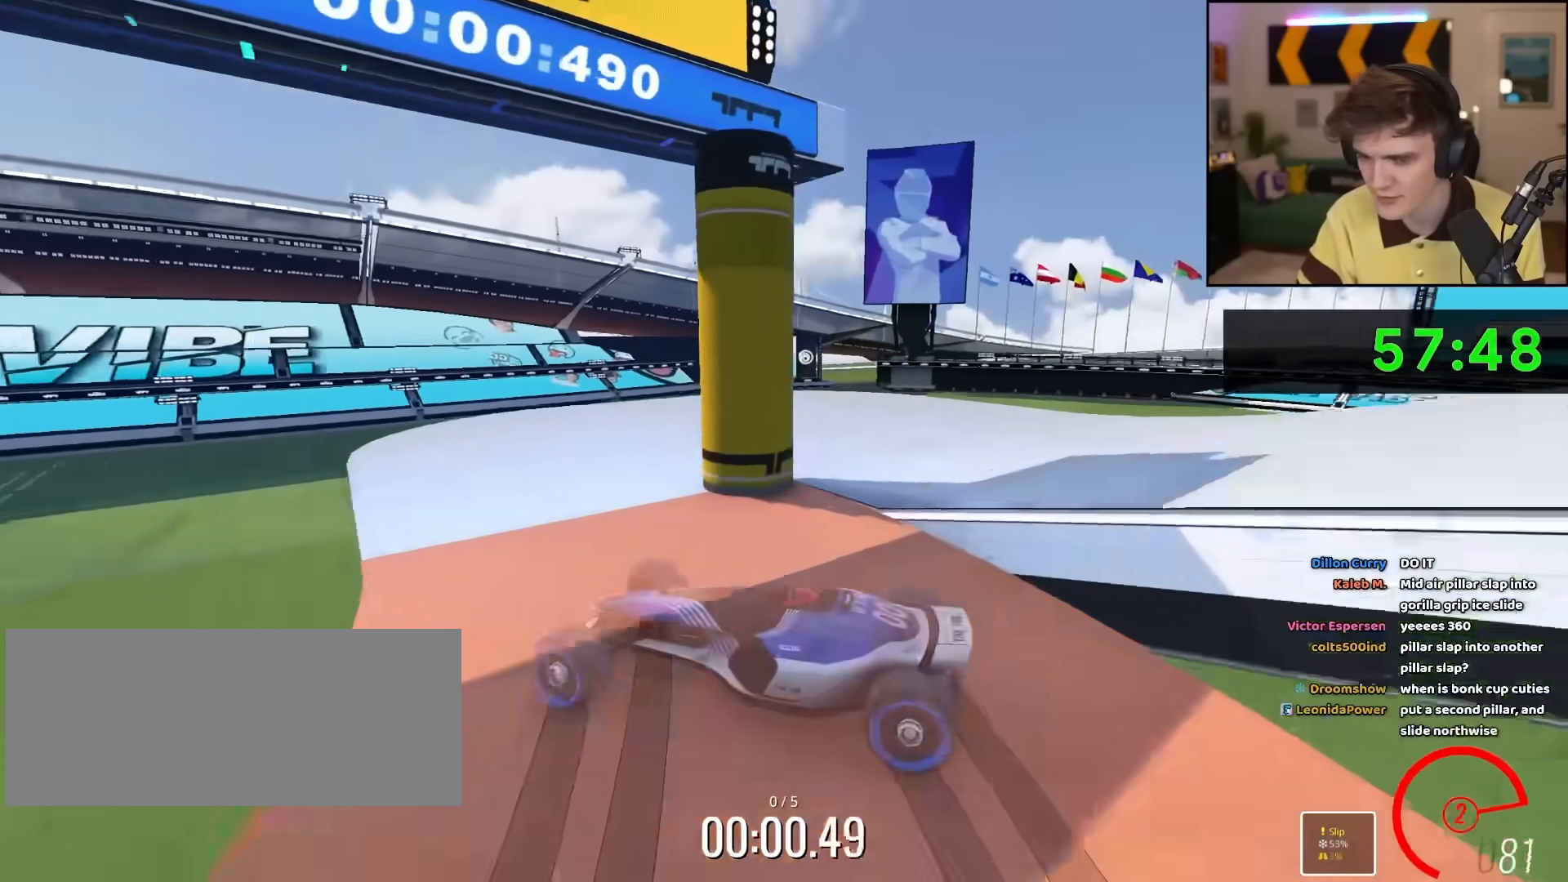
{"keys": ["up"], "events": [[433, "right", "up"]]}
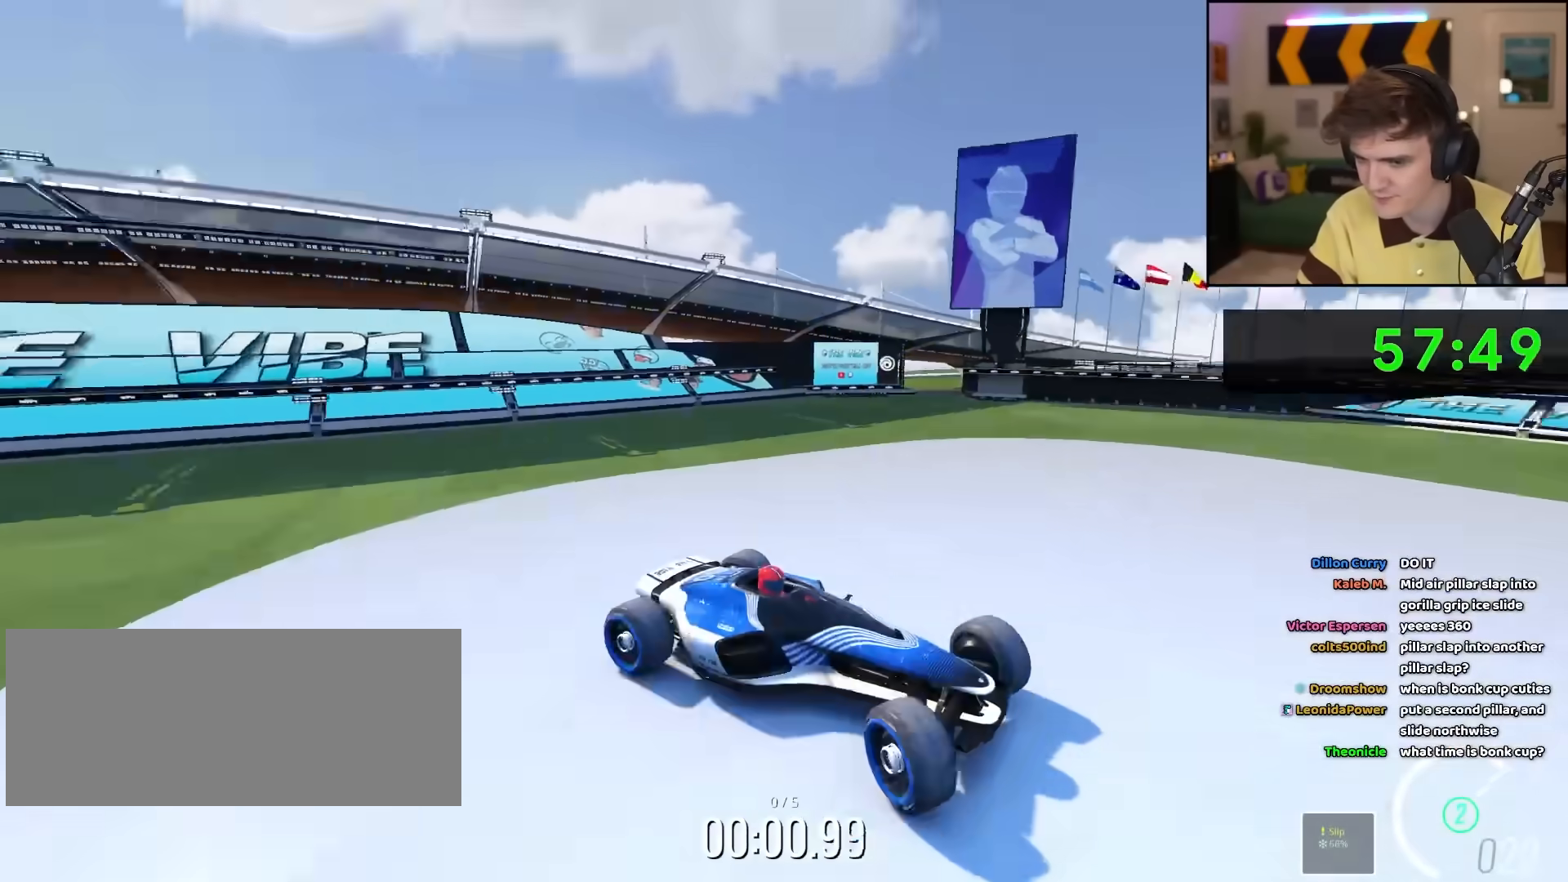
{"keys": ["right", "up"], "events": [[17, "right", "down"]]}
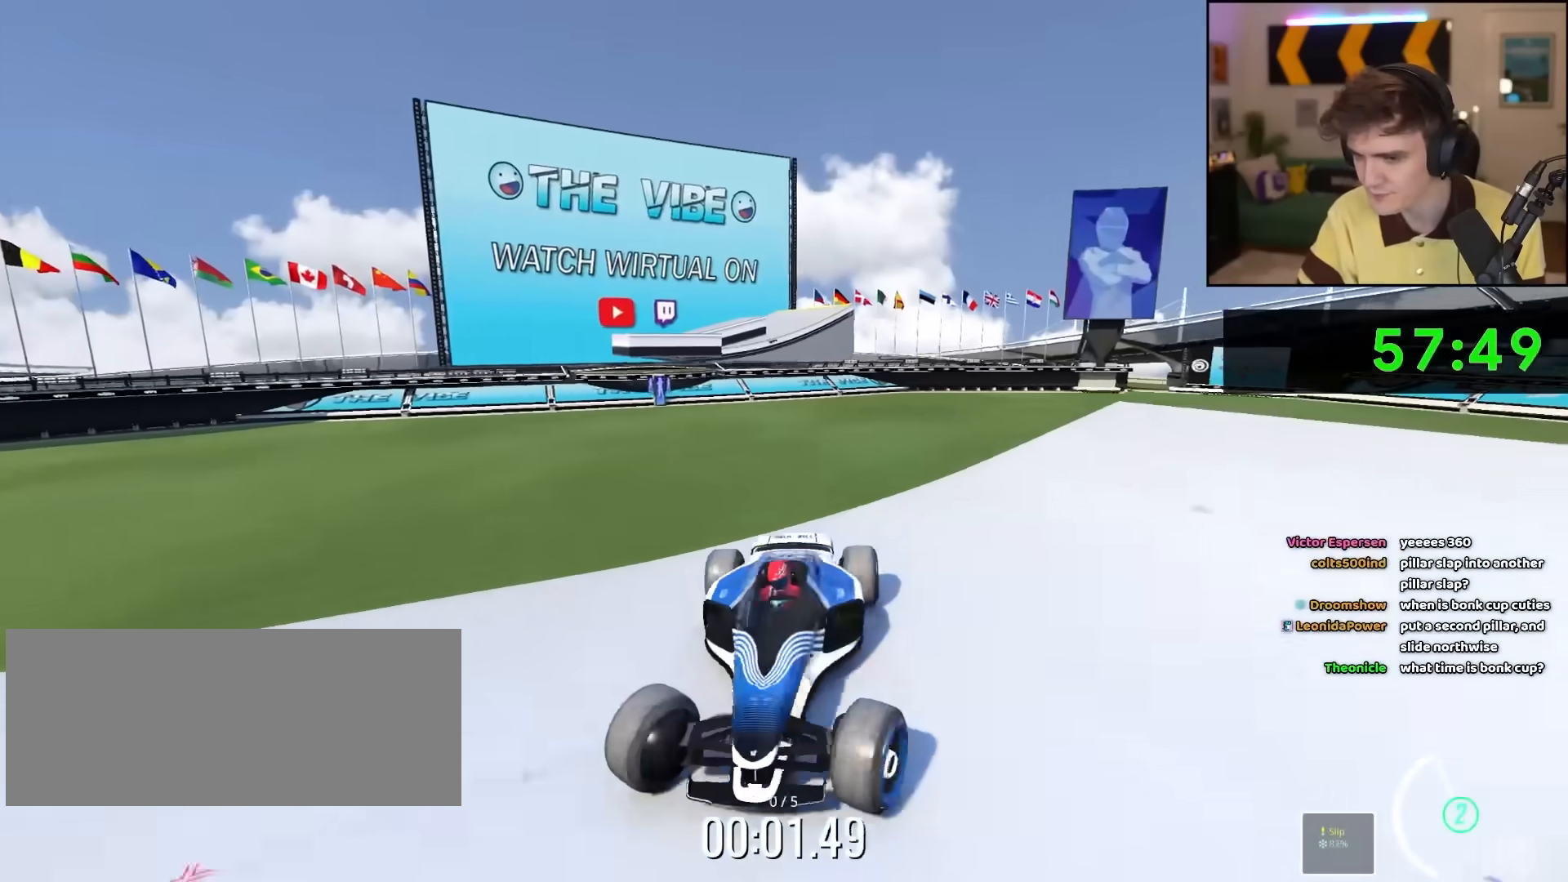
{"keys": ["right", "up"], "events": [[83, "right", "up"], [317, "right", "down"]]}